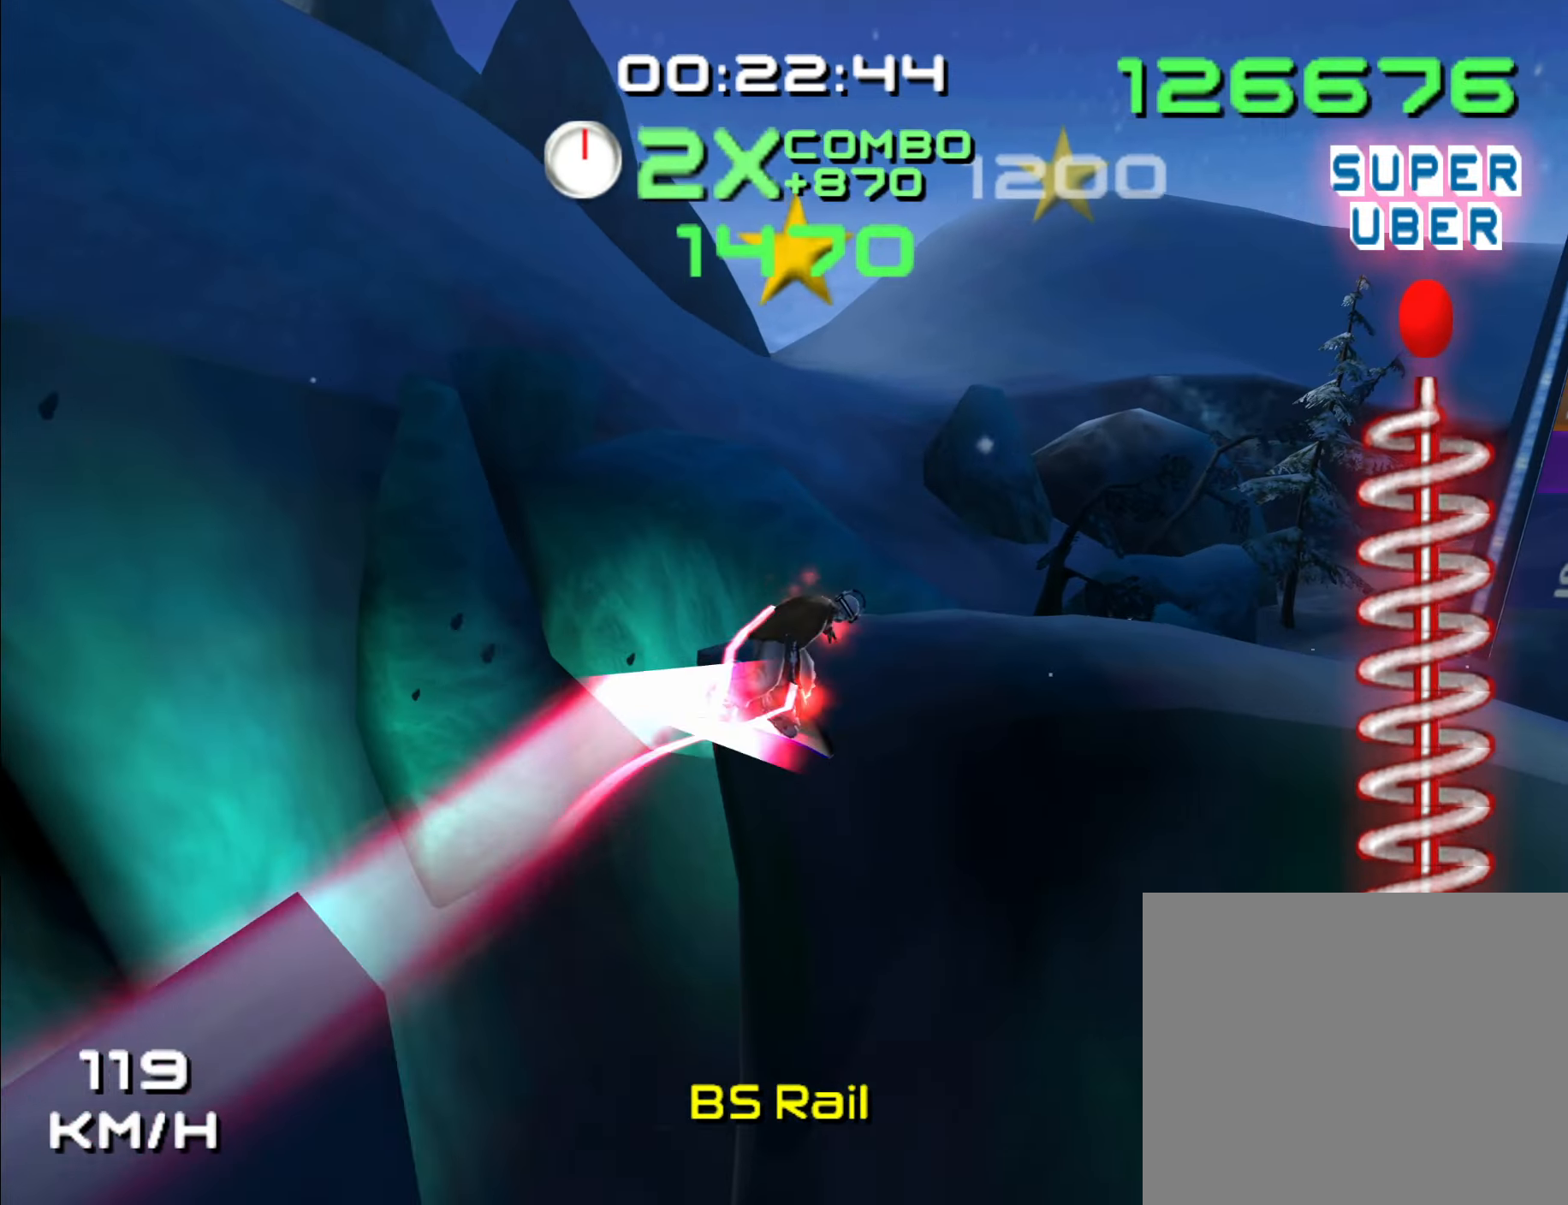
Gameplay with a controller (Nintendo layout); each line is a JSON object with the inputs held at the frame after it (dt_ms = milliseconds from this image to that frame). "events" lists button and stick changes between this image and that frame as [ms after this image, input, new state], when the widget could be followed in between. Not read: B L2 L3 R2 R3.
{"dt_ms": 500, "buttons": [], "left_stick": "right", "right_stick": "center", "events": []}
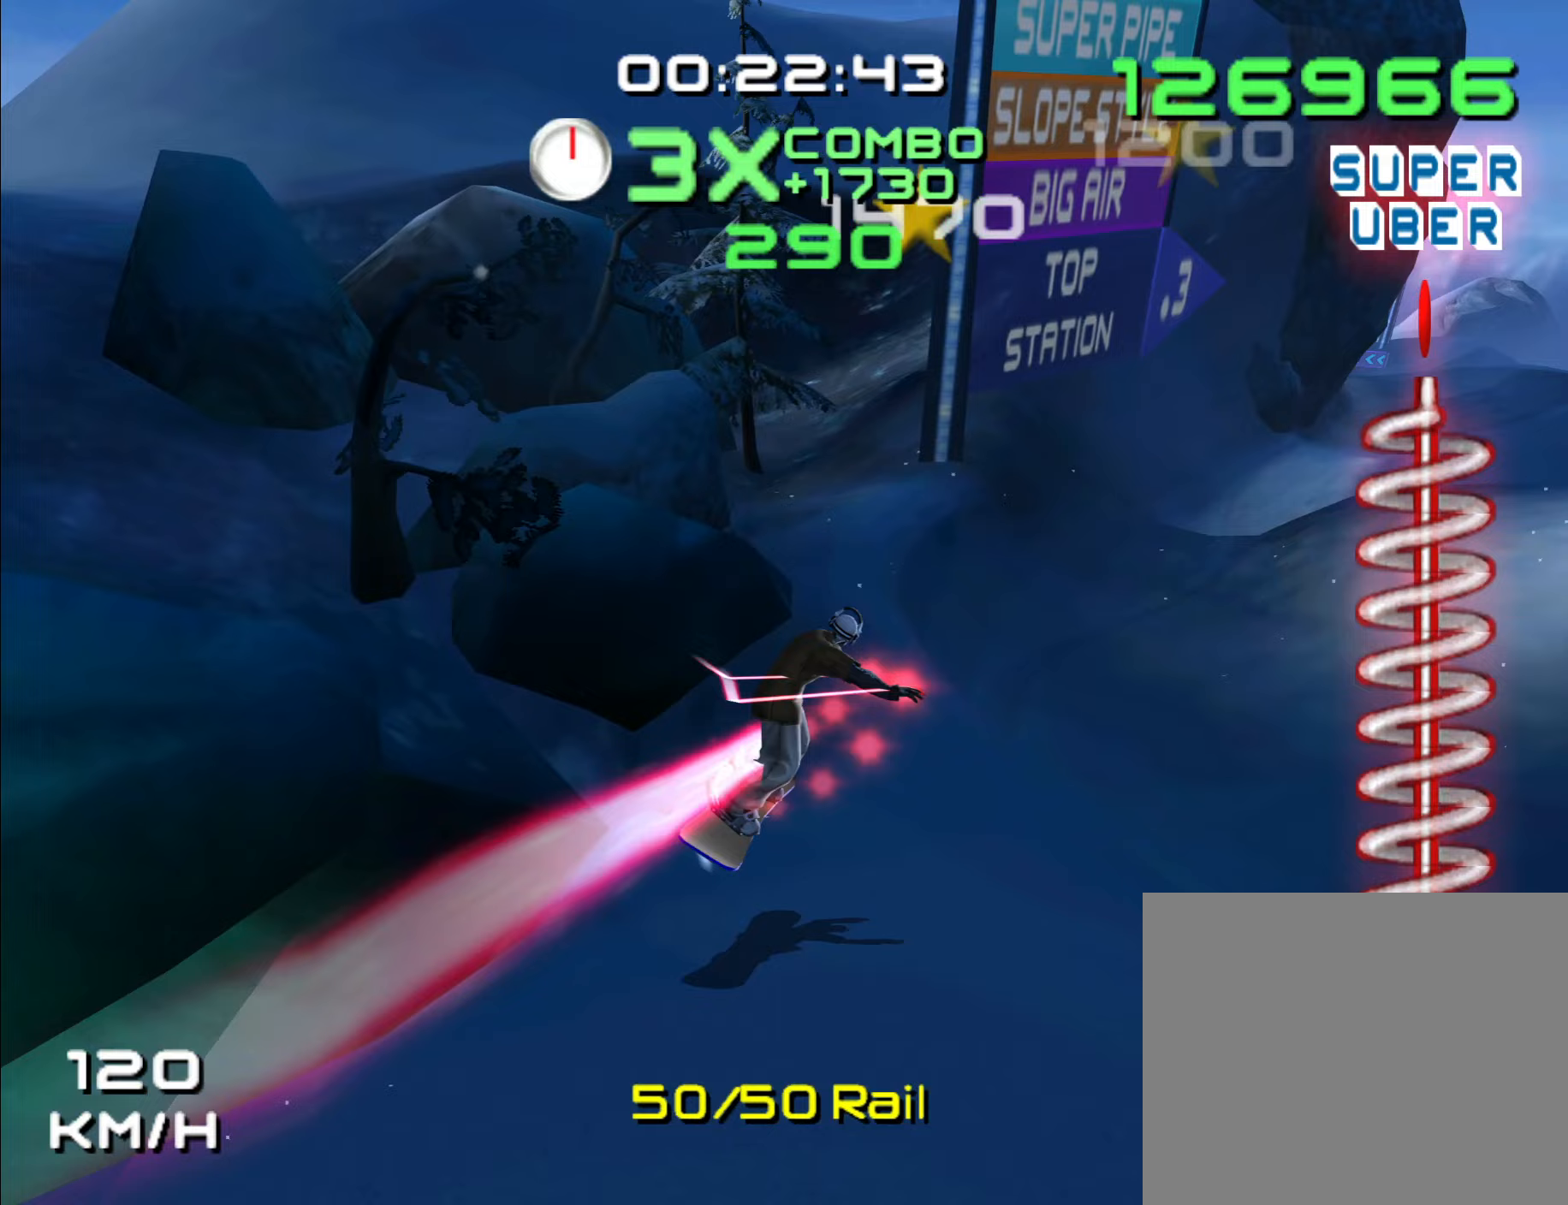
{"dt_ms": 500, "buttons": [], "left_stick": "center", "right_stick": "center", "events": [[100, "left_stick", "center"]]}
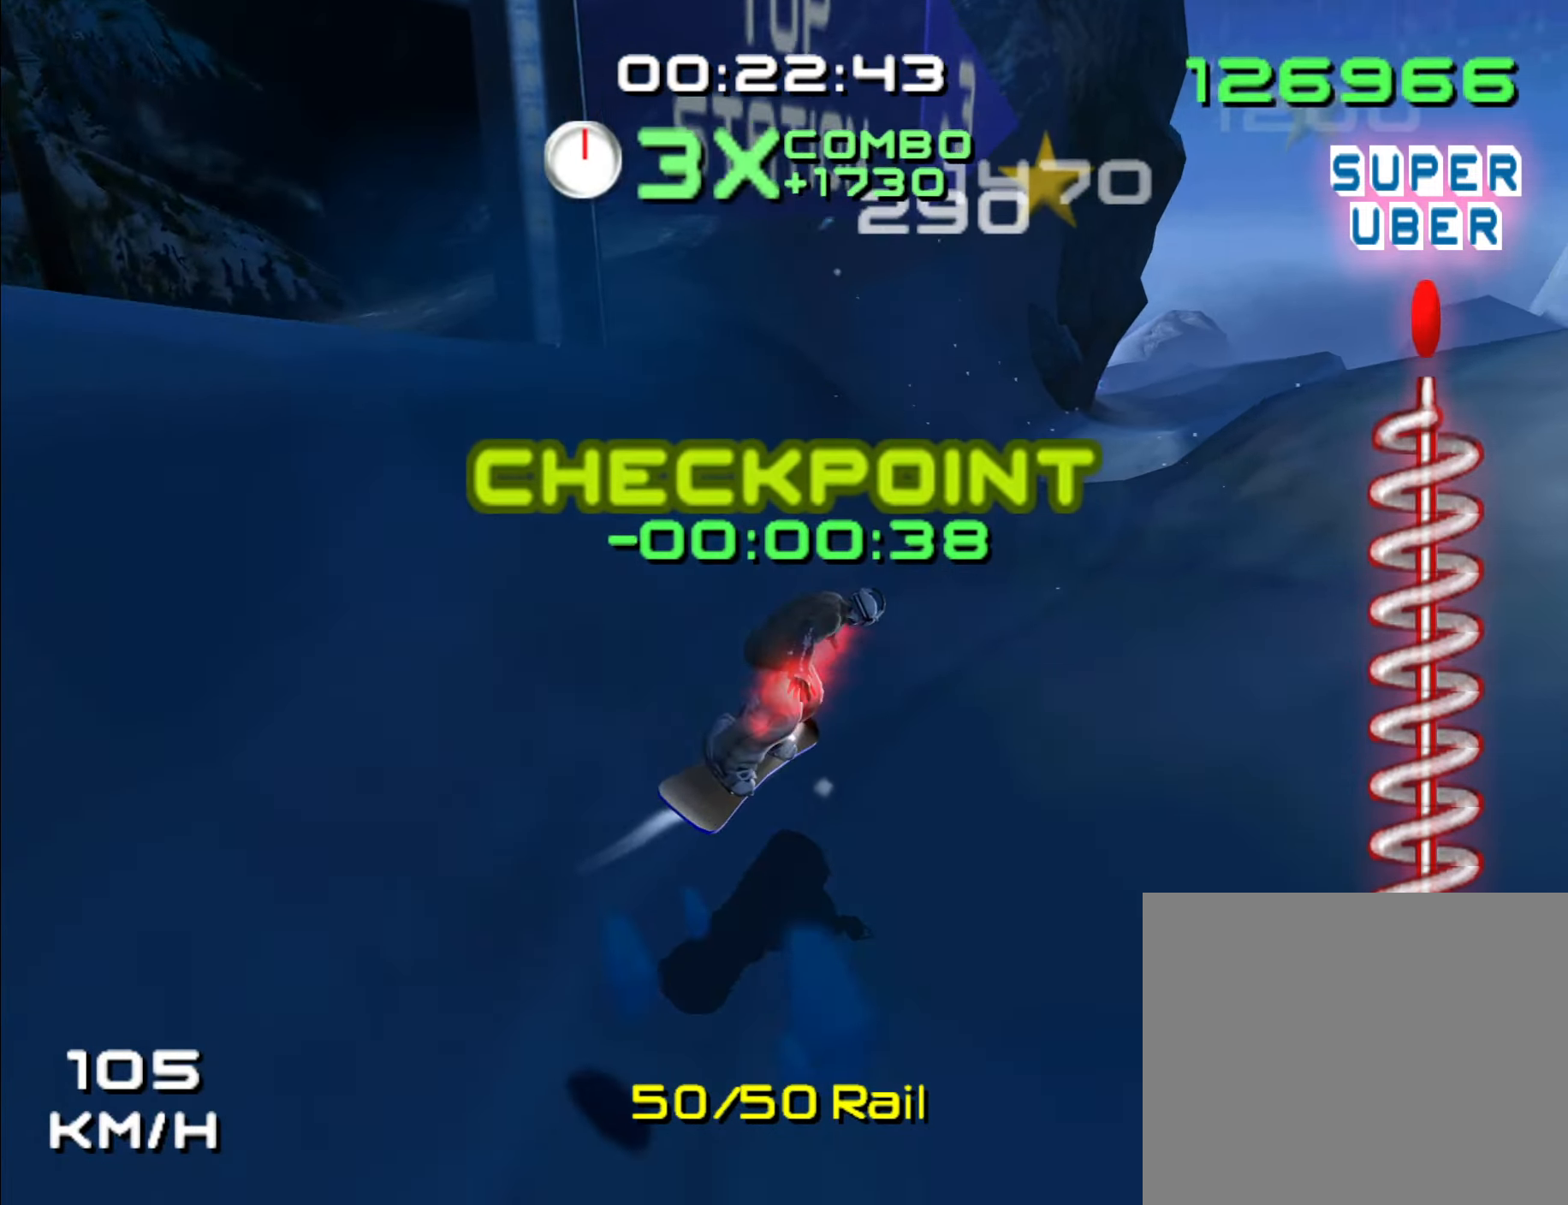
{"dt_ms": 500, "buttons": [], "left_stick": "center", "right_stick": "center", "events": [[83, "left_stick", "up-right"], [300, "left_stick", "up"], [483, "left_stick", "center"]]}
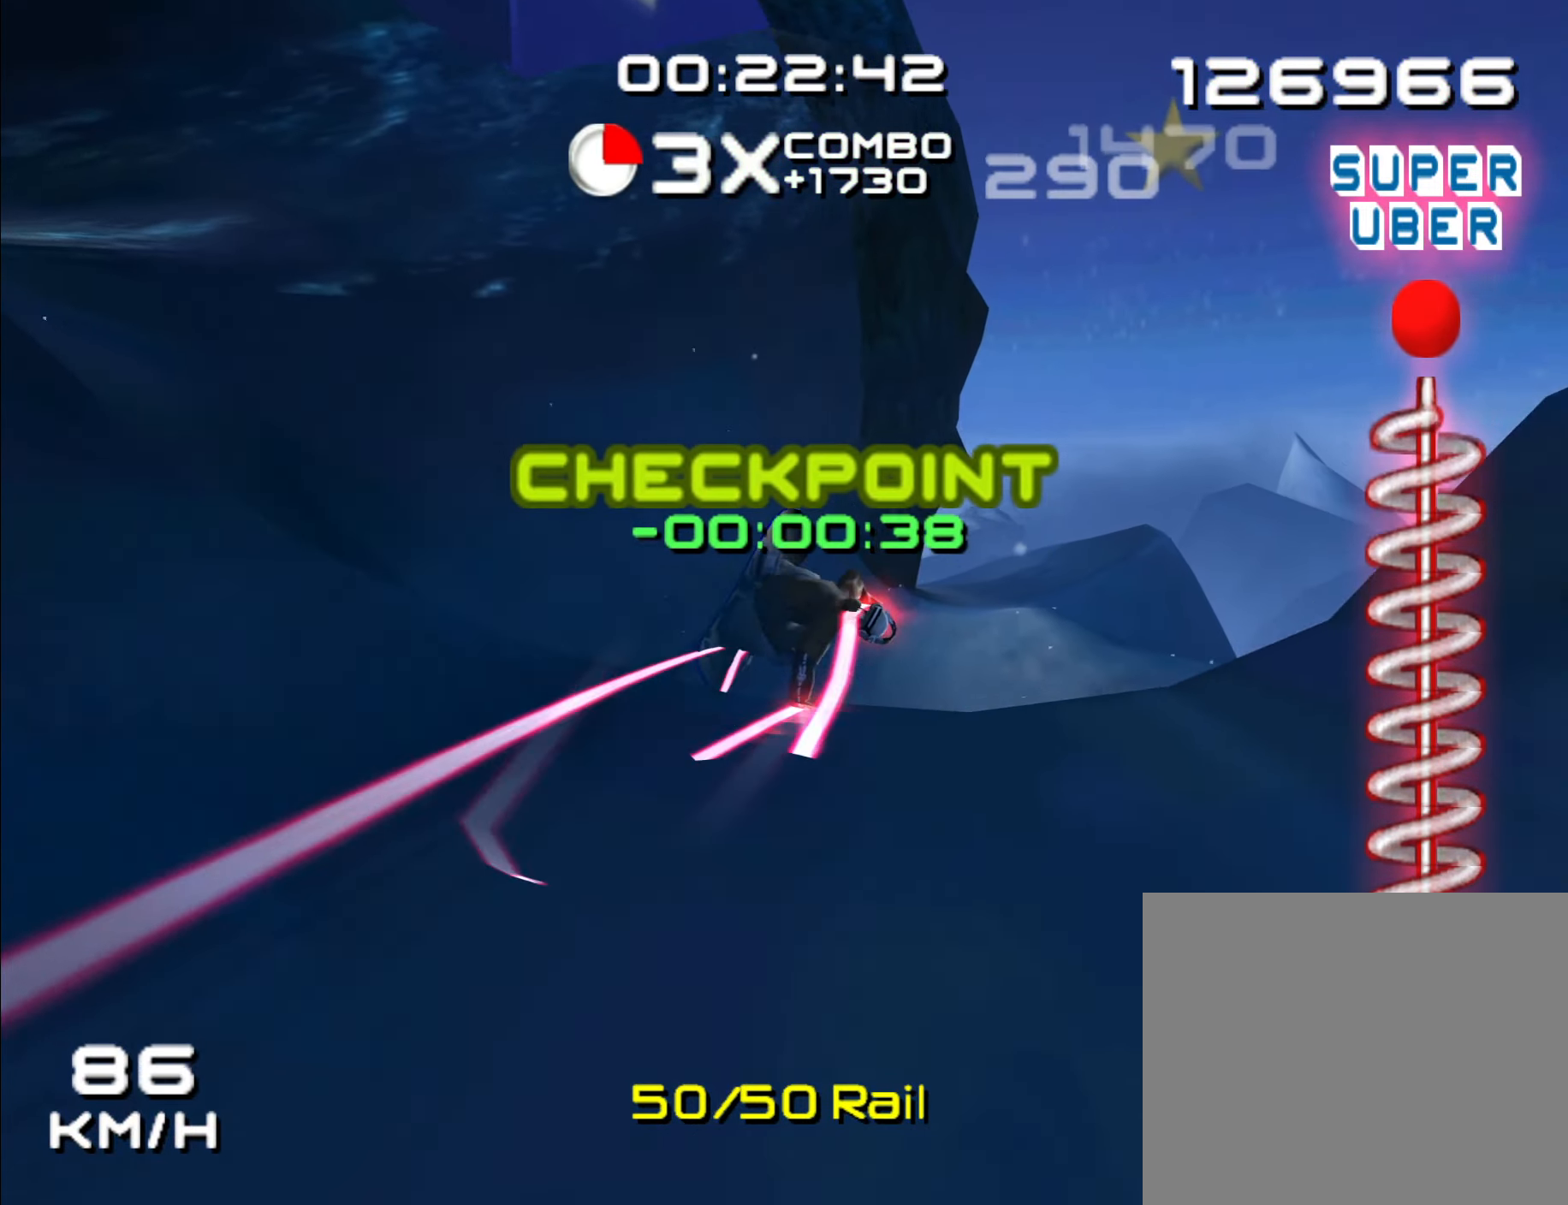
{"dt_ms": 1000, "buttons": [], "left_stick": "up", "right_stick": "center"}
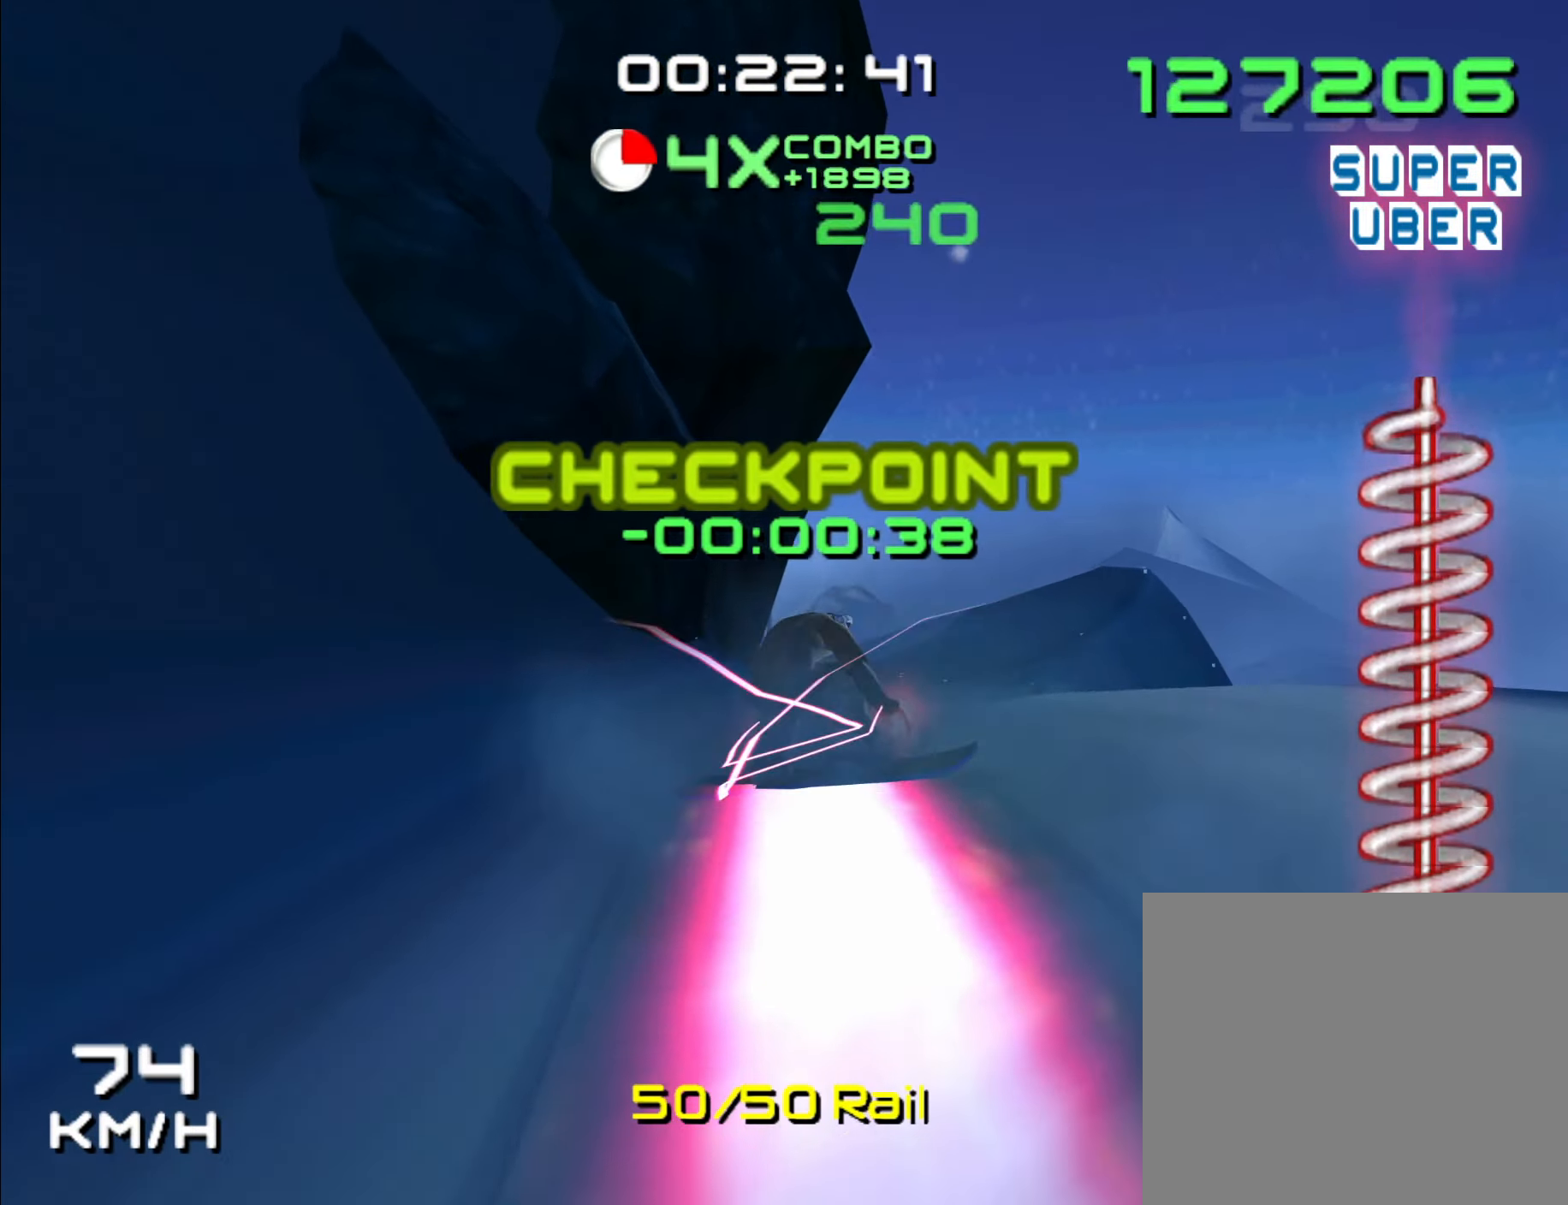
{"dt_ms": 500, "buttons": [], "left_stick": "right", "right_stick": "center", "events": [[133, "left_stick", "up-right"], [250, "left_stick", "right"]]}
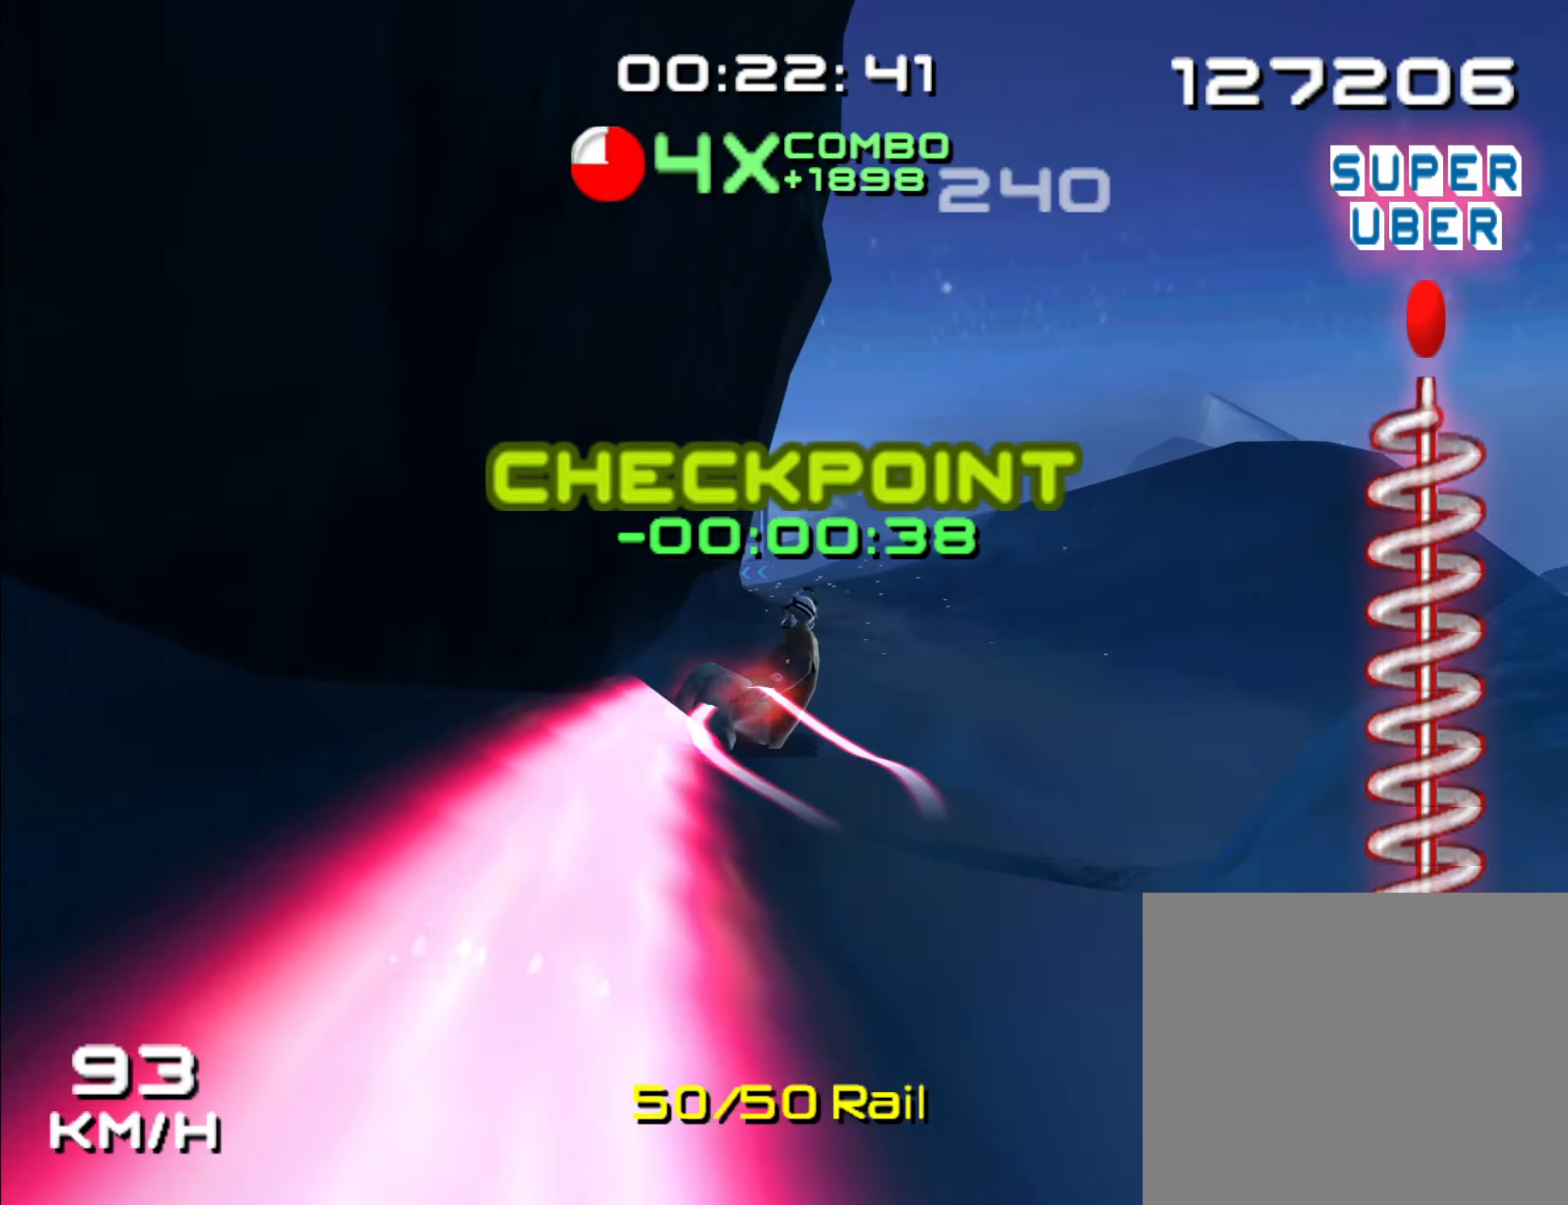
{"dt_ms": 500, "buttons": [], "left_stick": "up-left", "right_stick": "center", "events": [[33, "left_stick", "up"], [167, "left_stick", "up-left"]]}
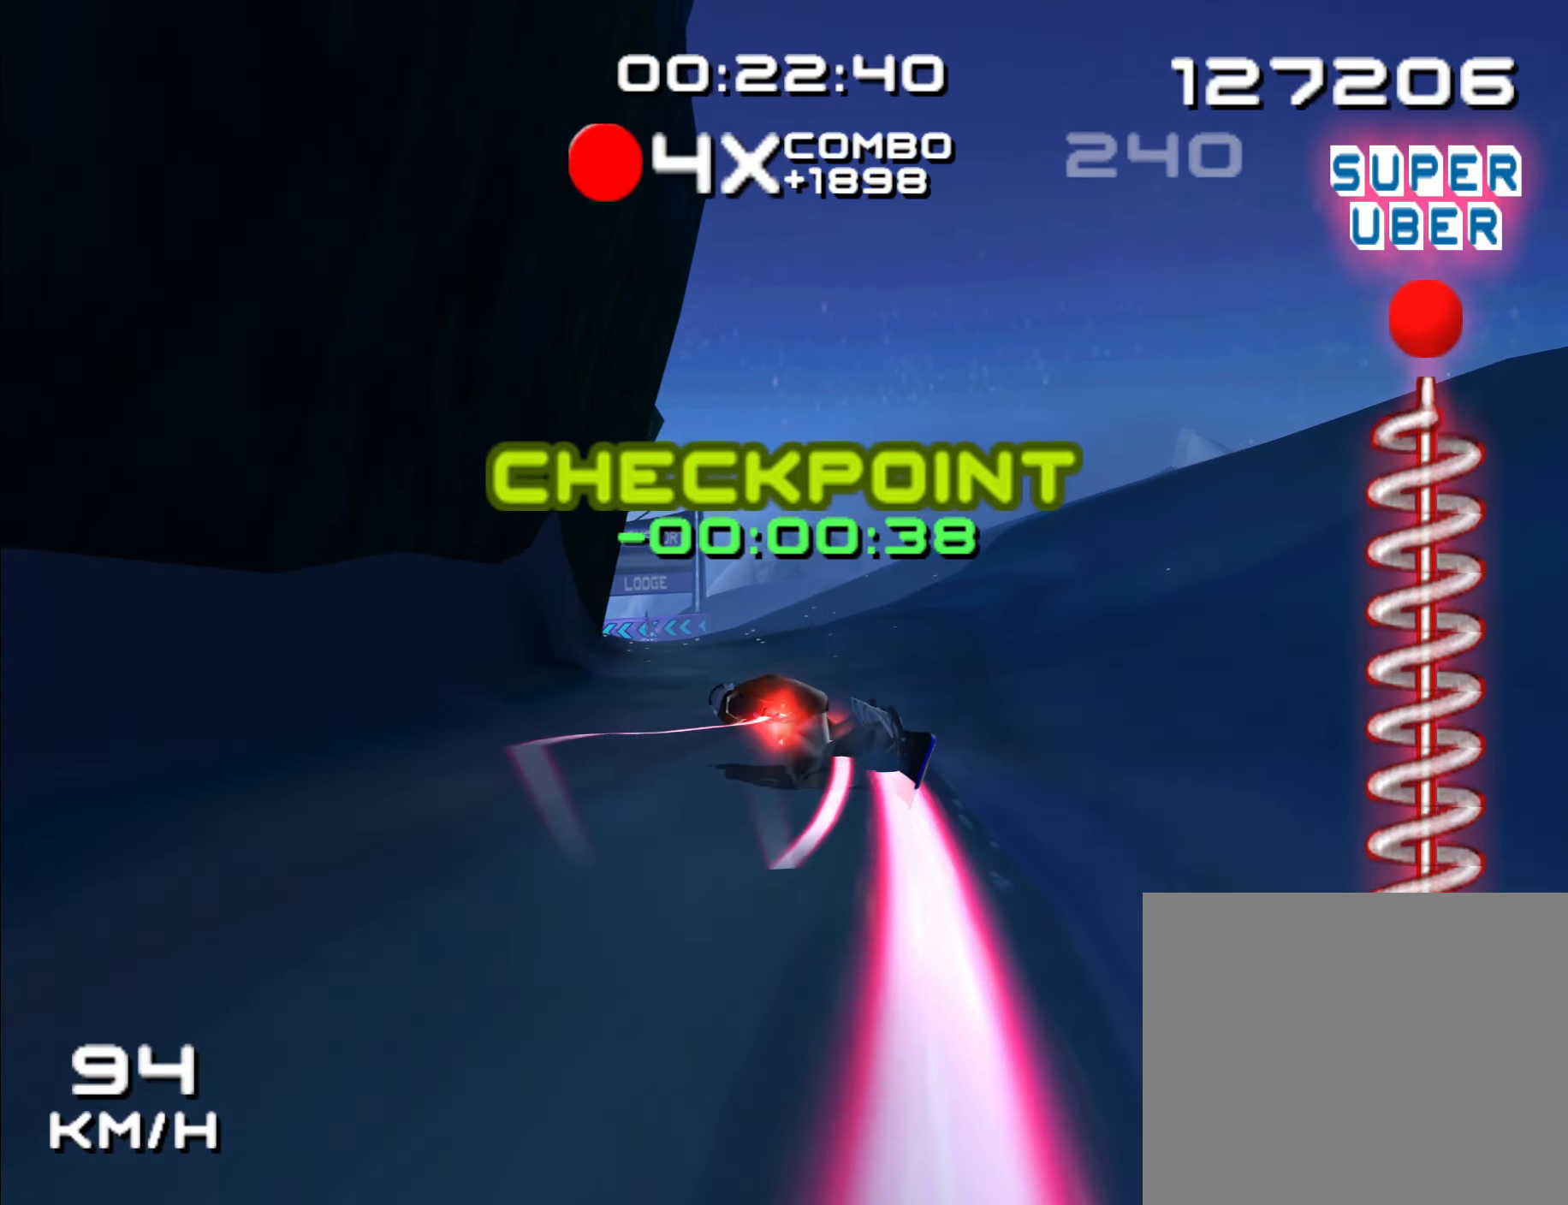
{"dt_ms": 500, "buttons": [], "left_stick": "up", "right_stick": "center", "events": [[300, "left_stick", "up"]]}
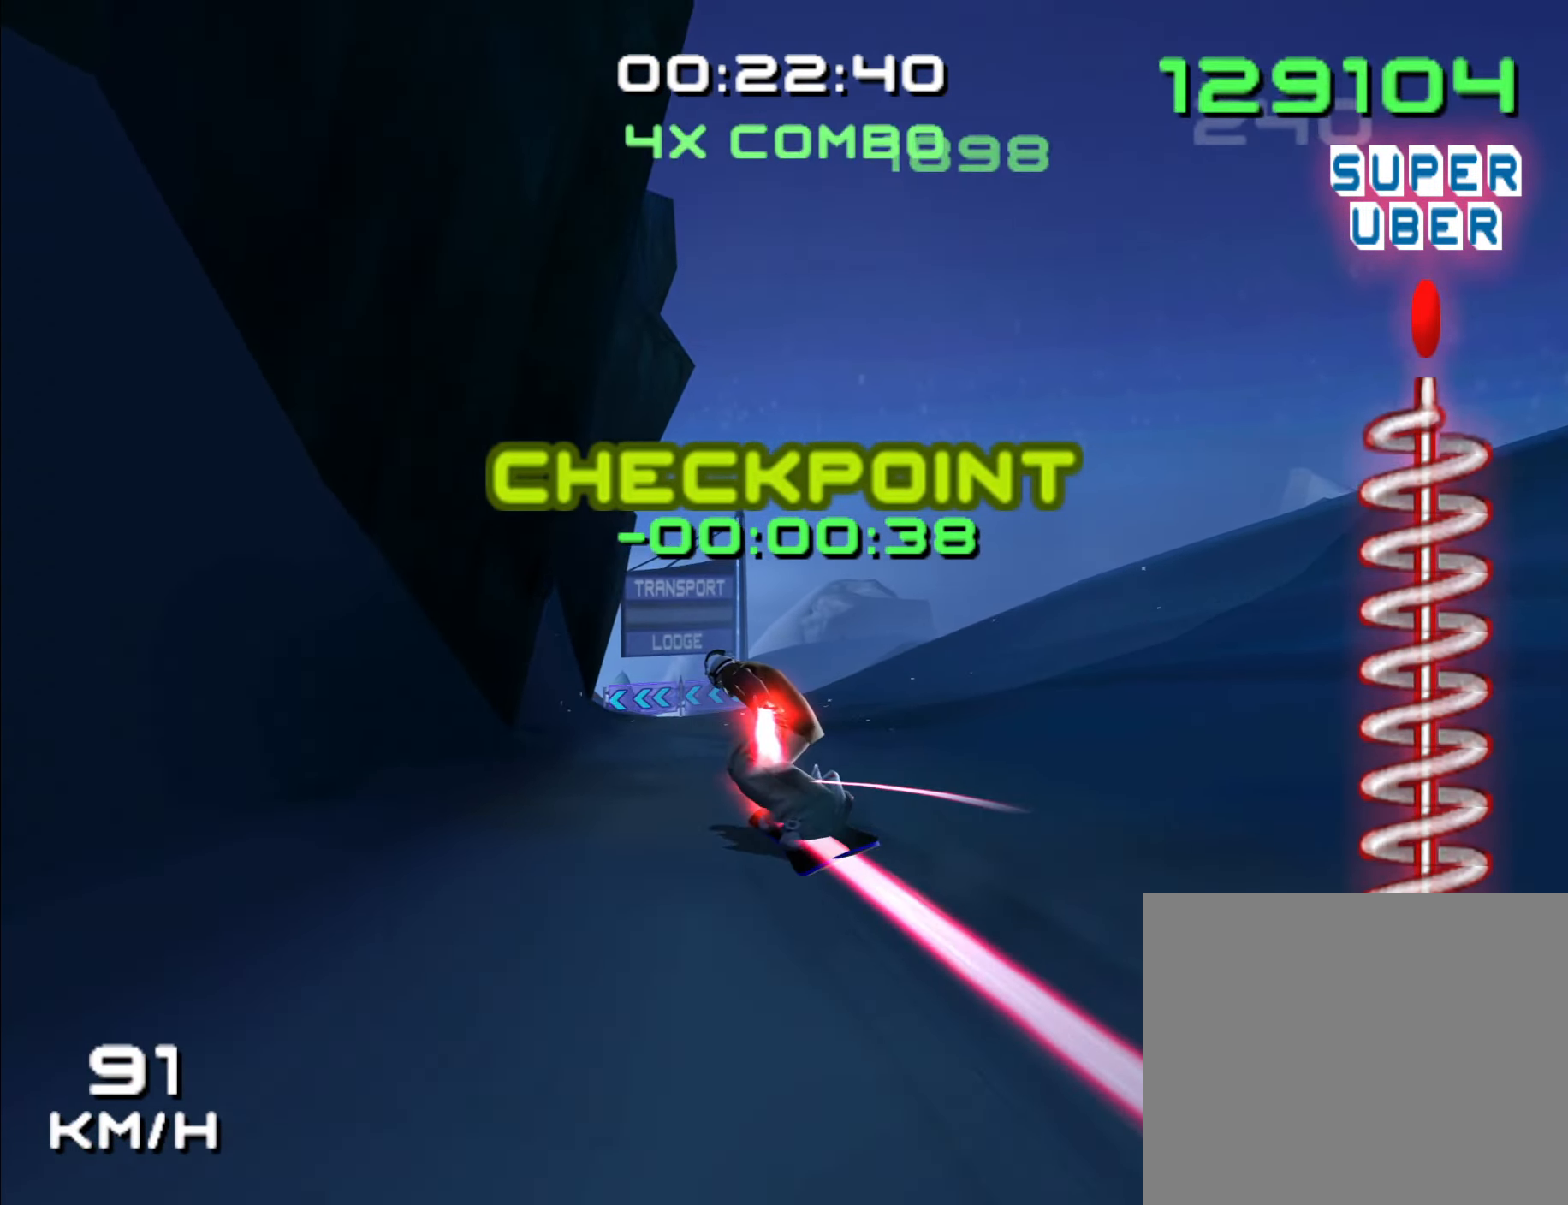
{"dt_ms": 500, "buttons": [], "left_stick": "up", "right_stick": "center", "events": []}
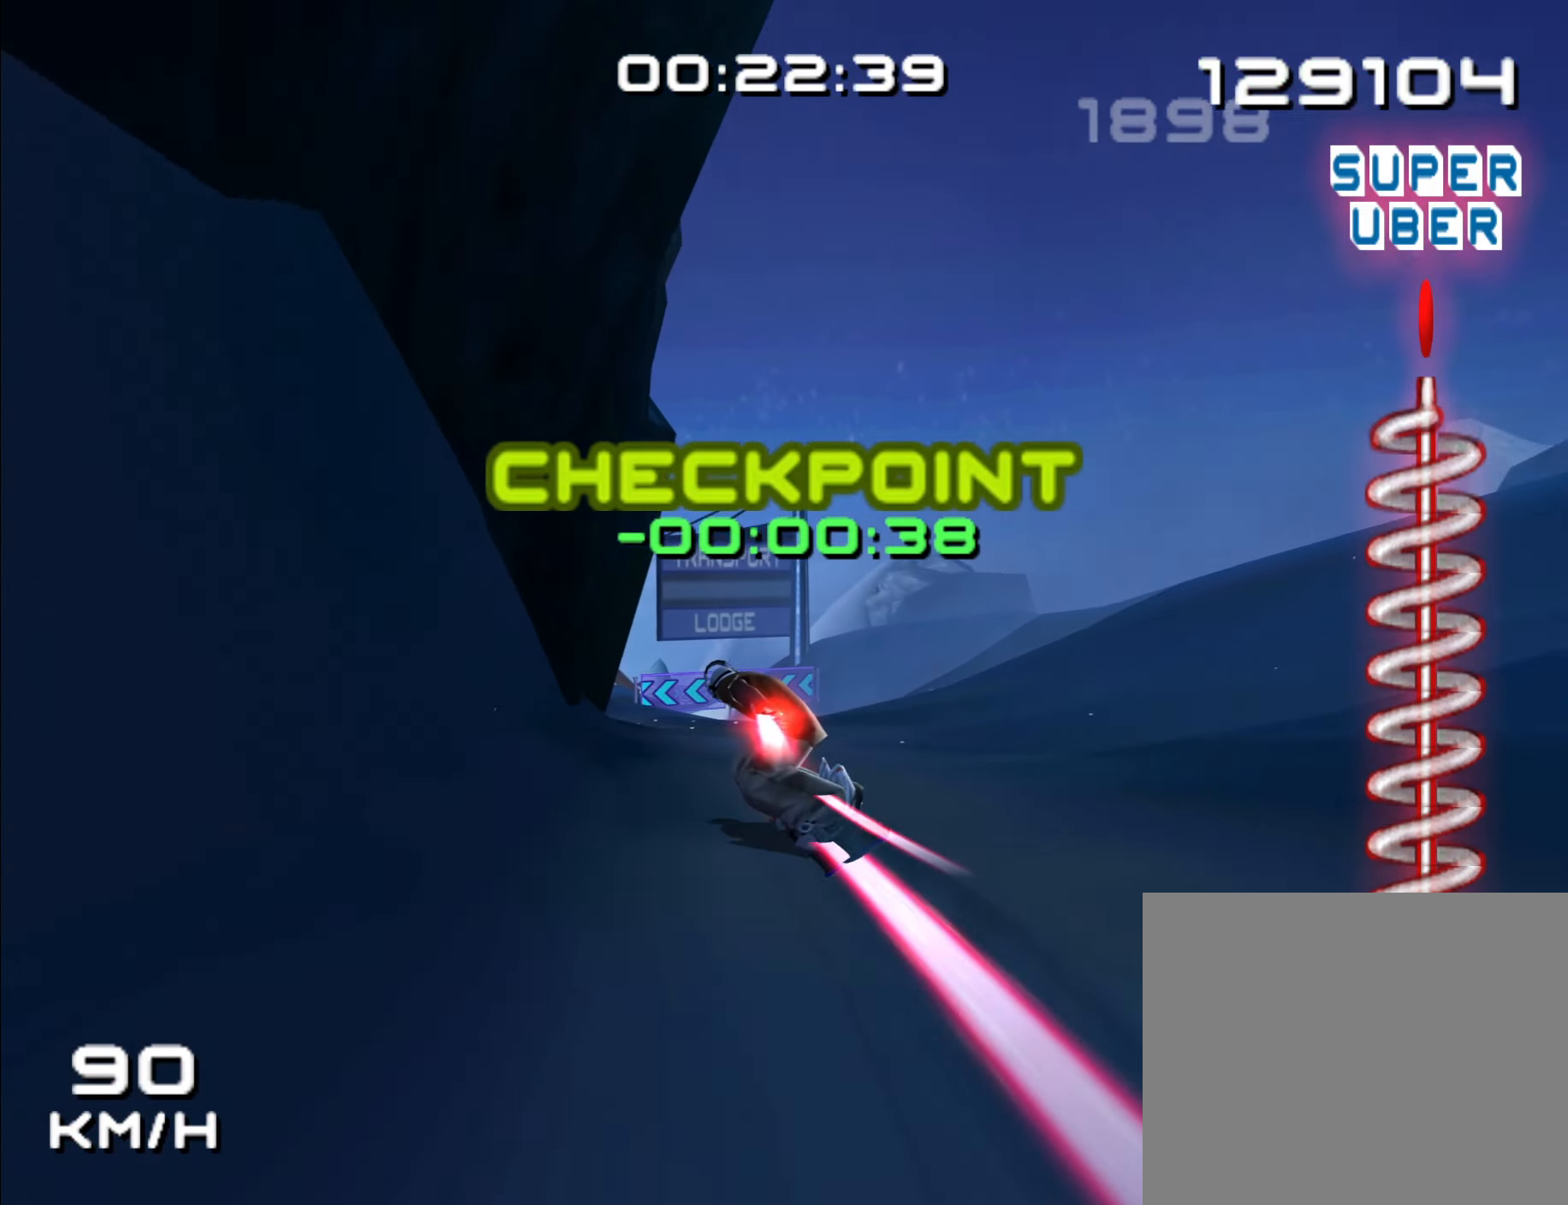
{"dt_ms": 500, "buttons": [], "left_stick": "up", "right_stick": "center", "events": []}
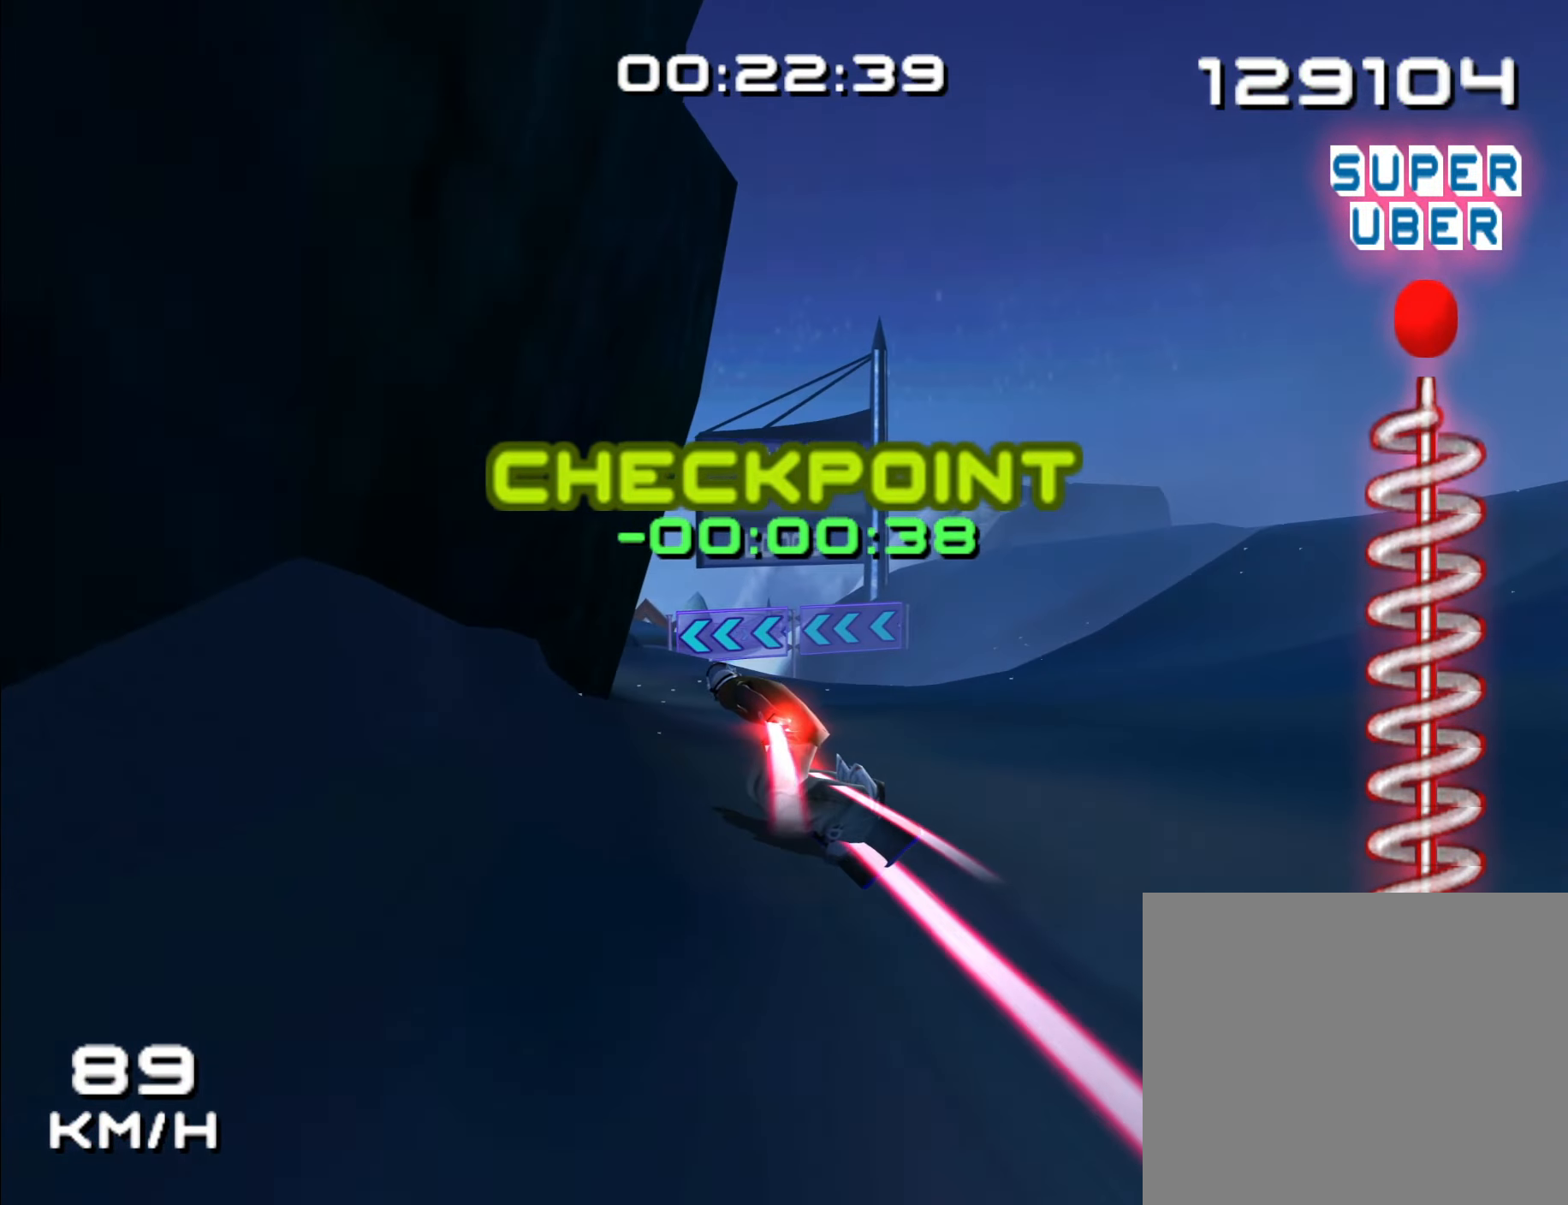
{"dt_ms": 500, "buttons": [], "left_stick": "up-left", "right_stick": "center", "events": [[233, "left_stick", "up-left"]]}
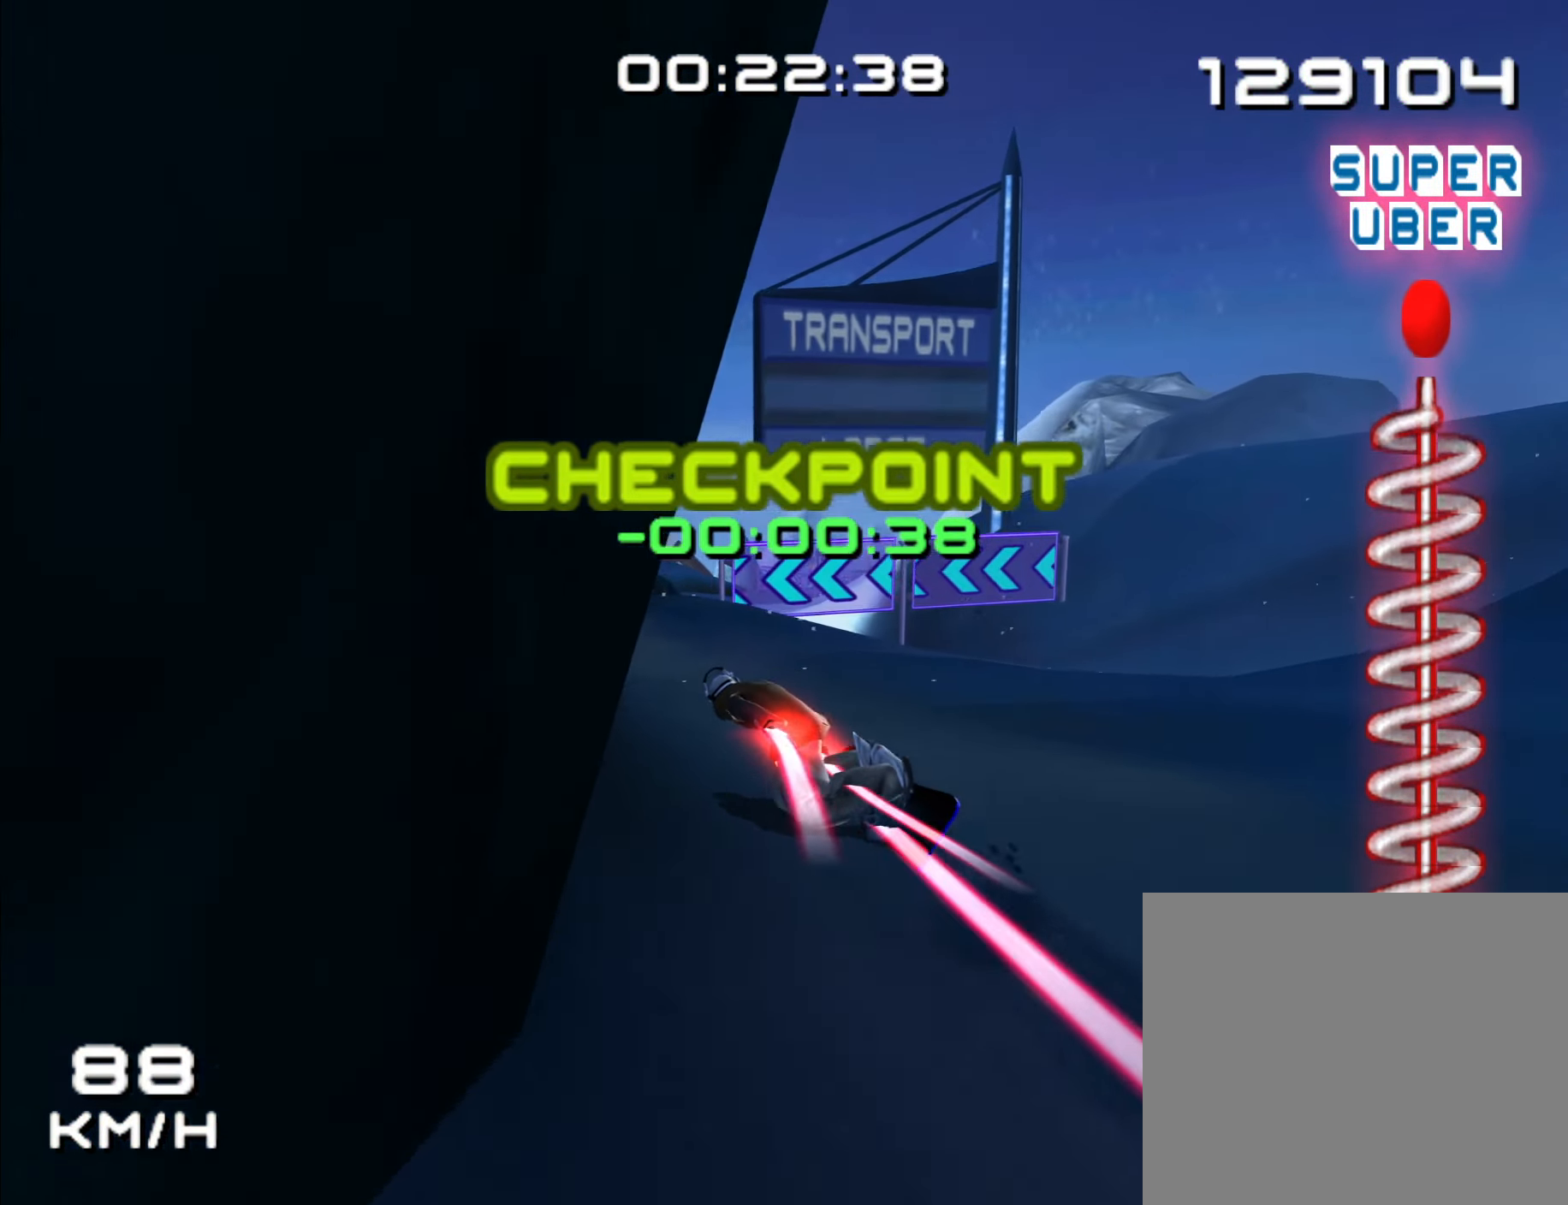
{"dt_ms": 500, "buttons": [], "left_stick": "up", "right_stick": "center", "events": [[384, "left_stick", "up"]]}
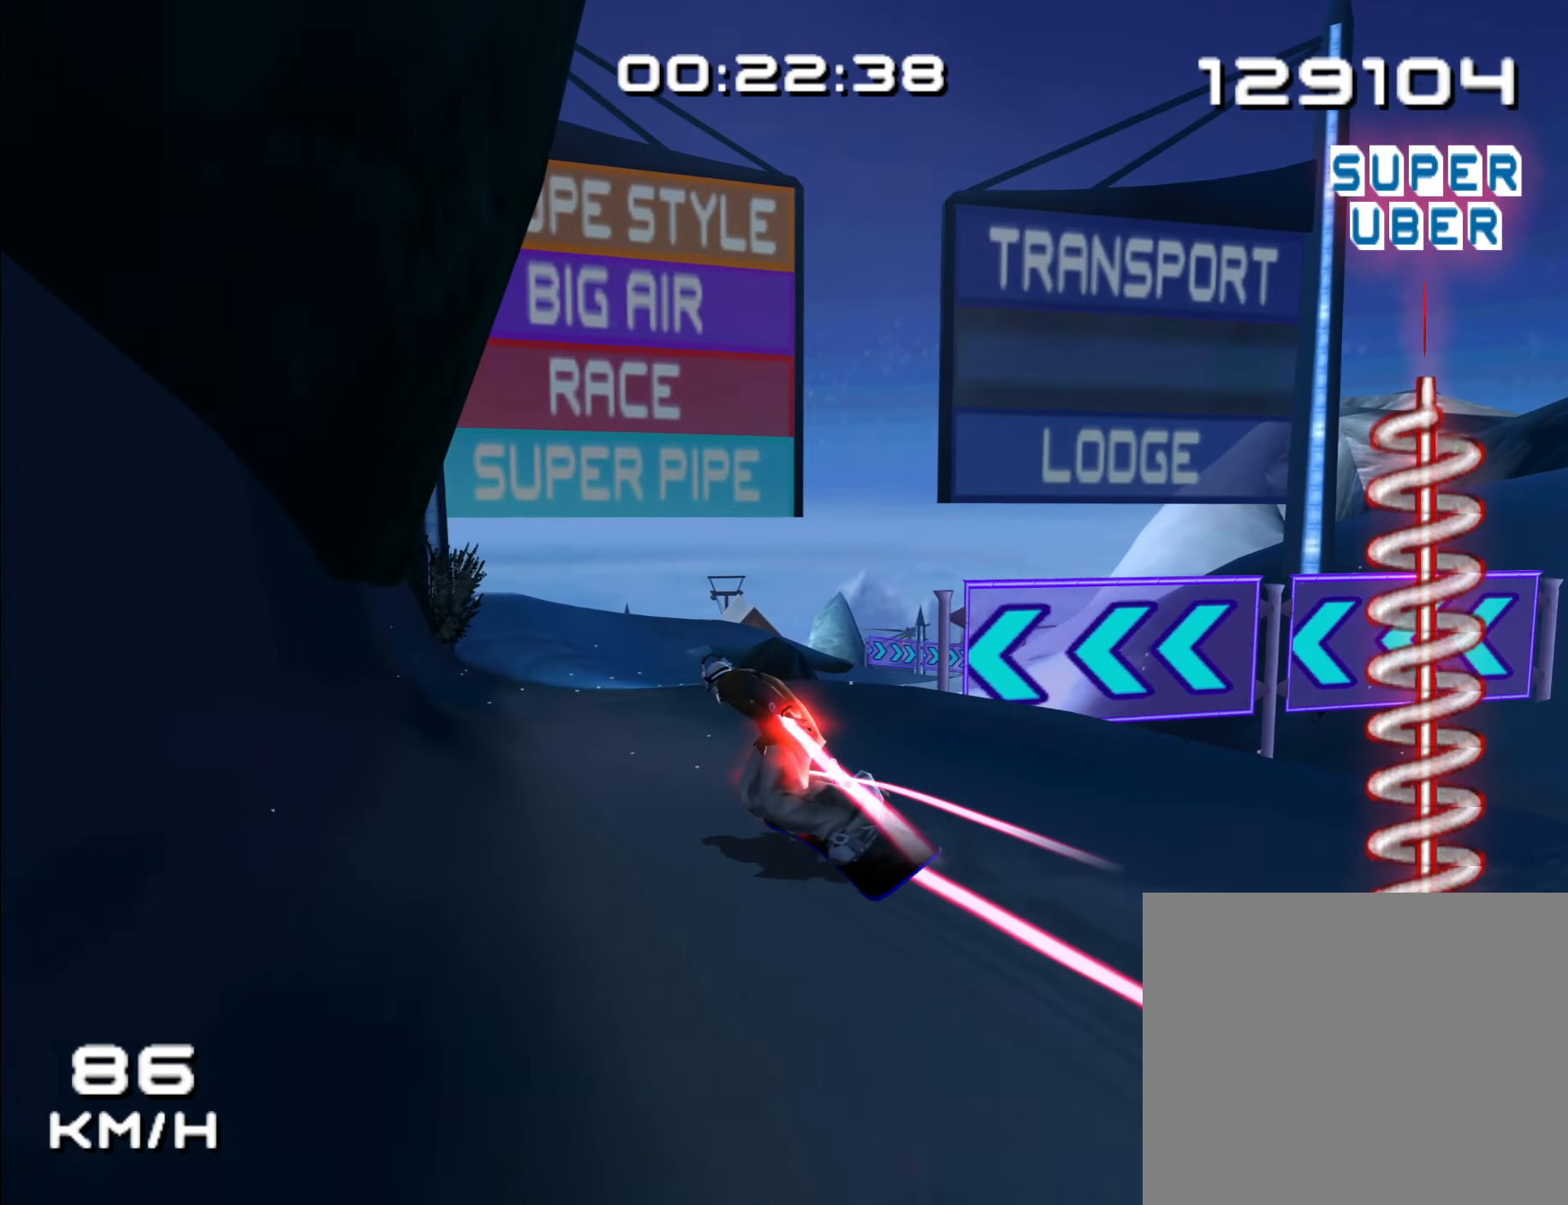
{"dt_ms": 500, "buttons": [], "left_stick": "up", "right_stick": "center", "events": []}
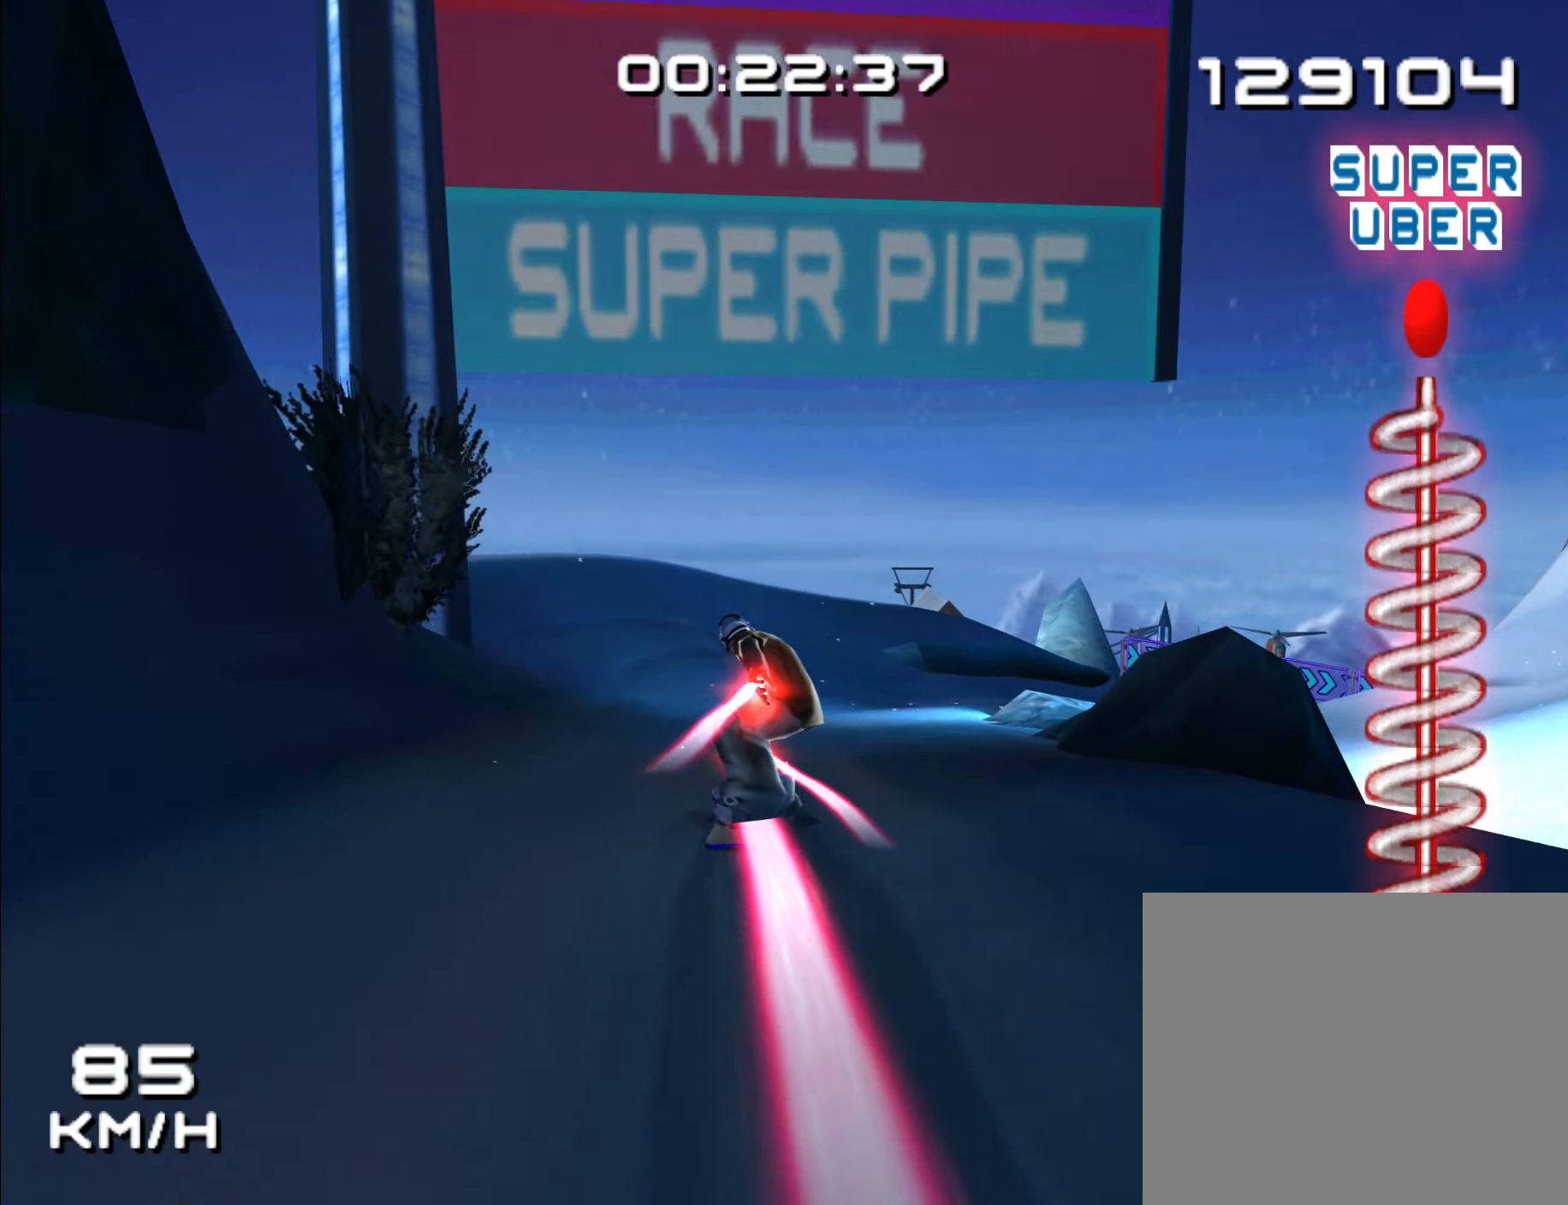
{"dt_ms": 500, "buttons": [], "left_stick": "up", "right_stick": "center", "events": [[84, "left_stick", "up-right"], [500, "left_stick", "up"]]}
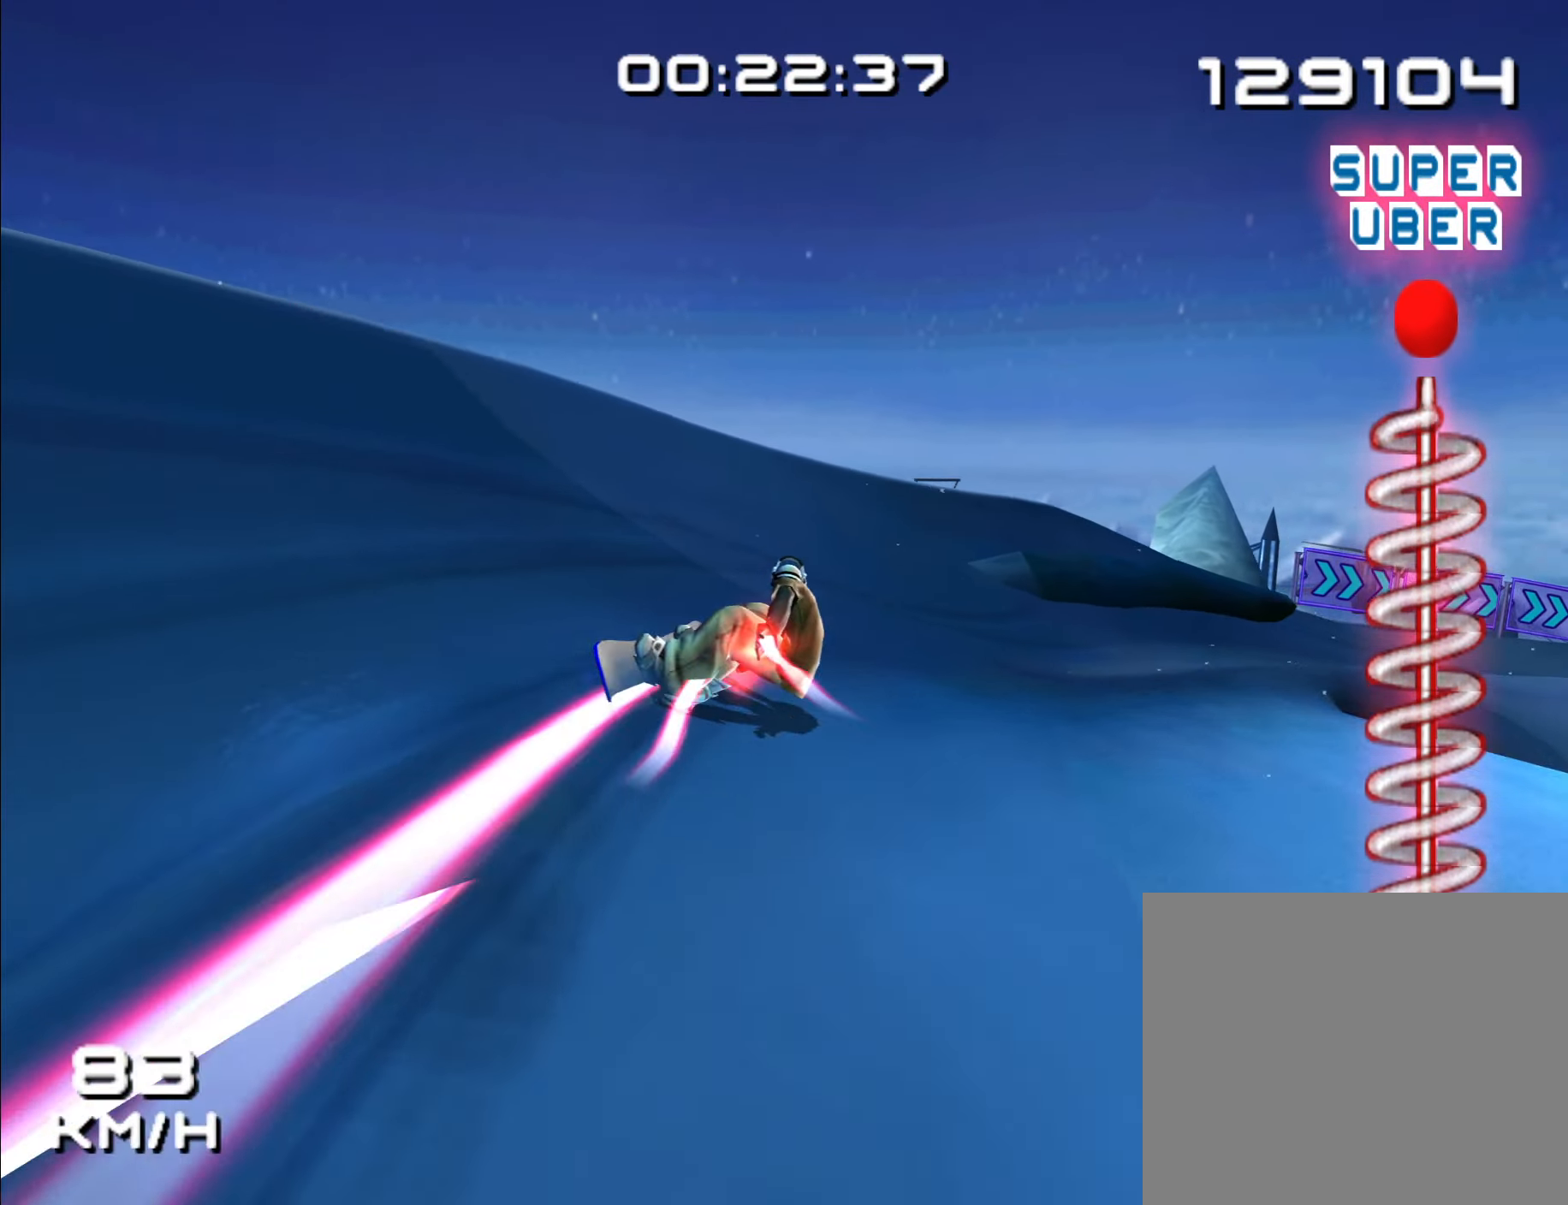
{"dt_ms": 500, "buttons": [], "left_stick": "up-right", "right_stick": "center", "events": [[117, "left_stick", "up-right"], [284, "left_stick", "up"], [417, "left_stick", "up-right"]]}
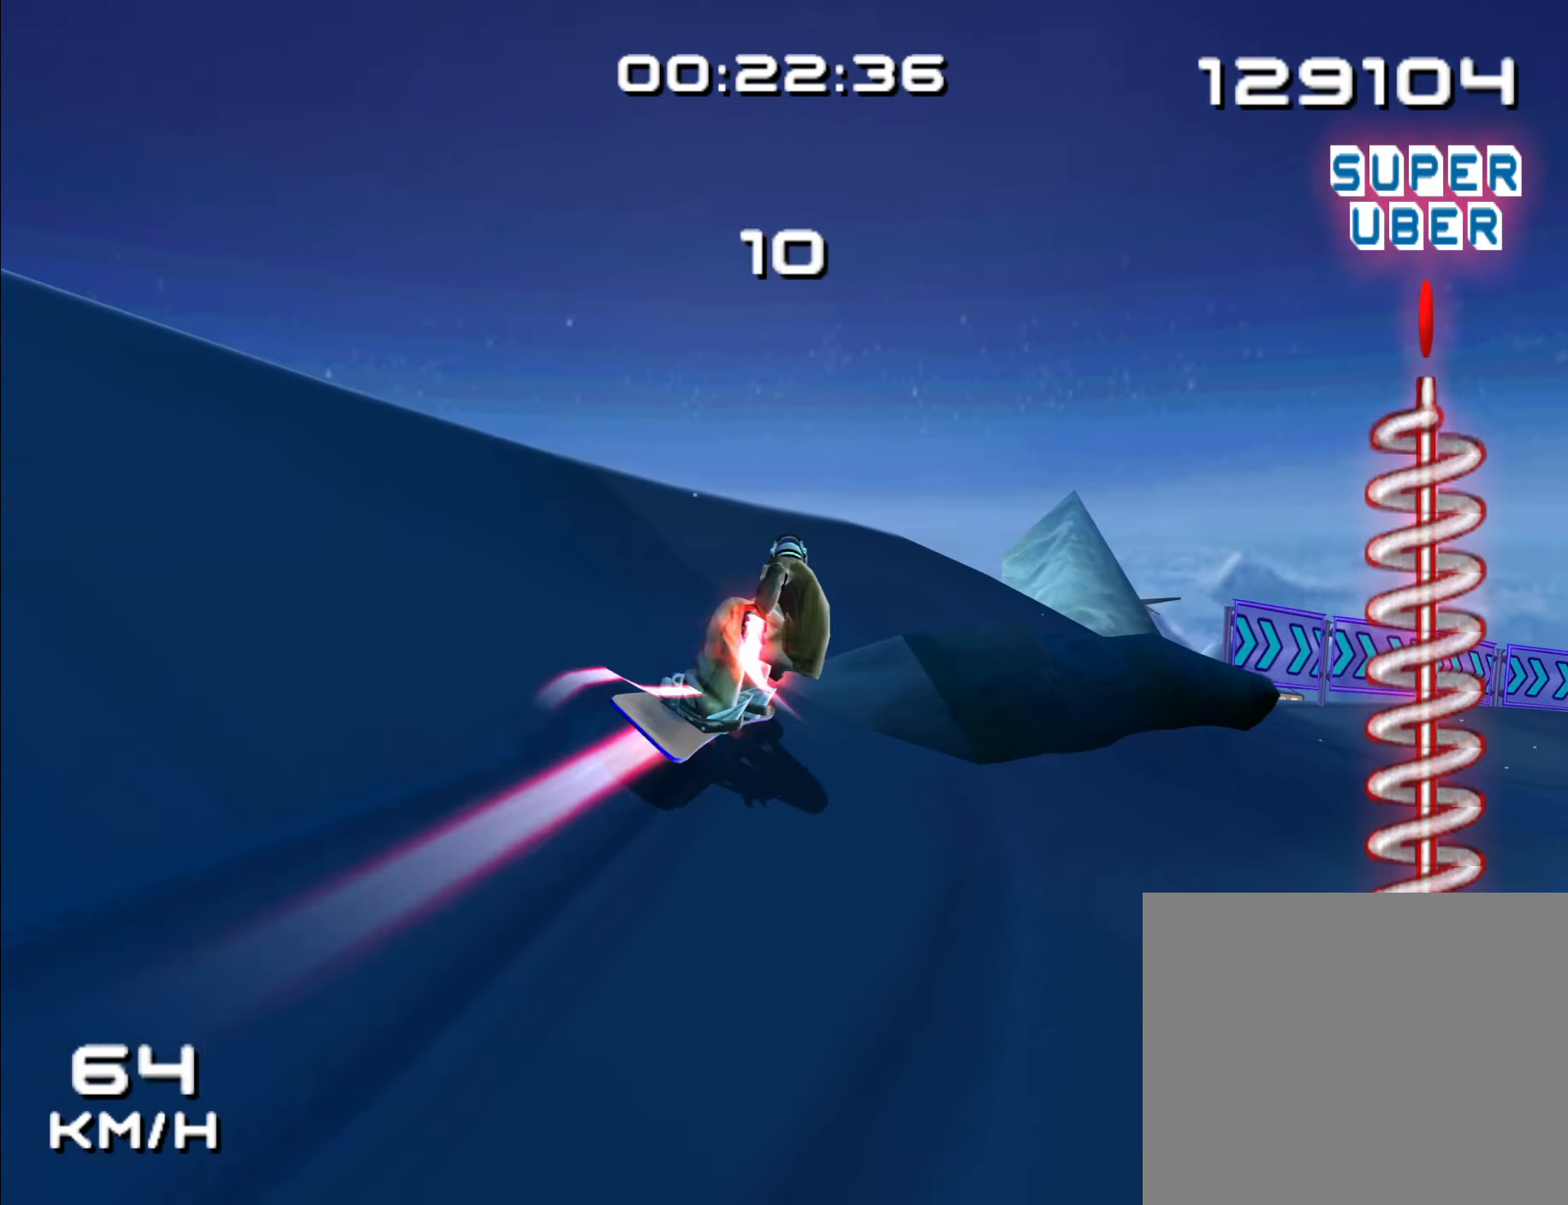
{"dt_ms": 500, "buttons": [], "left_stick": "right", "right_stick": "center", "events": [[234, "left_stick", "right"]]}
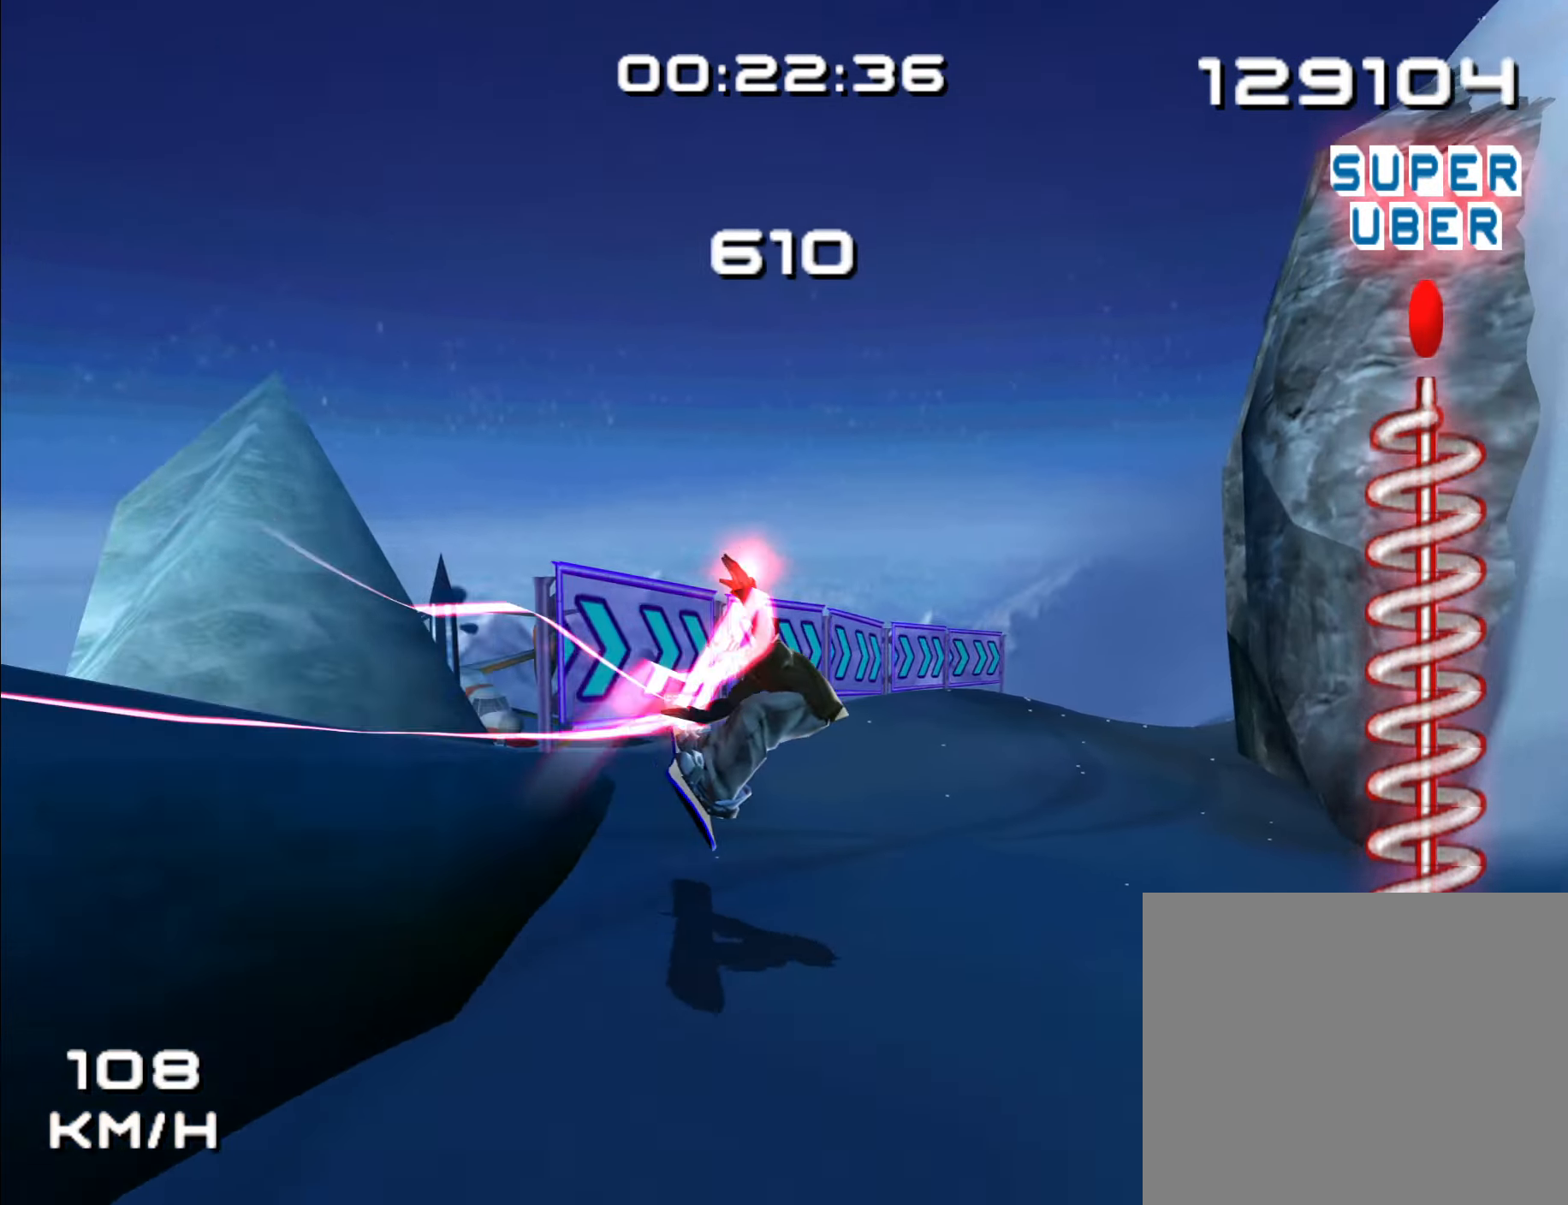
{"dt_ms": 500, "buttons": [], "left_stick": "up-right", "right_stick": "center", "events": [[34, "left_stick", "center"], [267, "left_stick", "right"], [317, "left_stick", "up-right"]]}
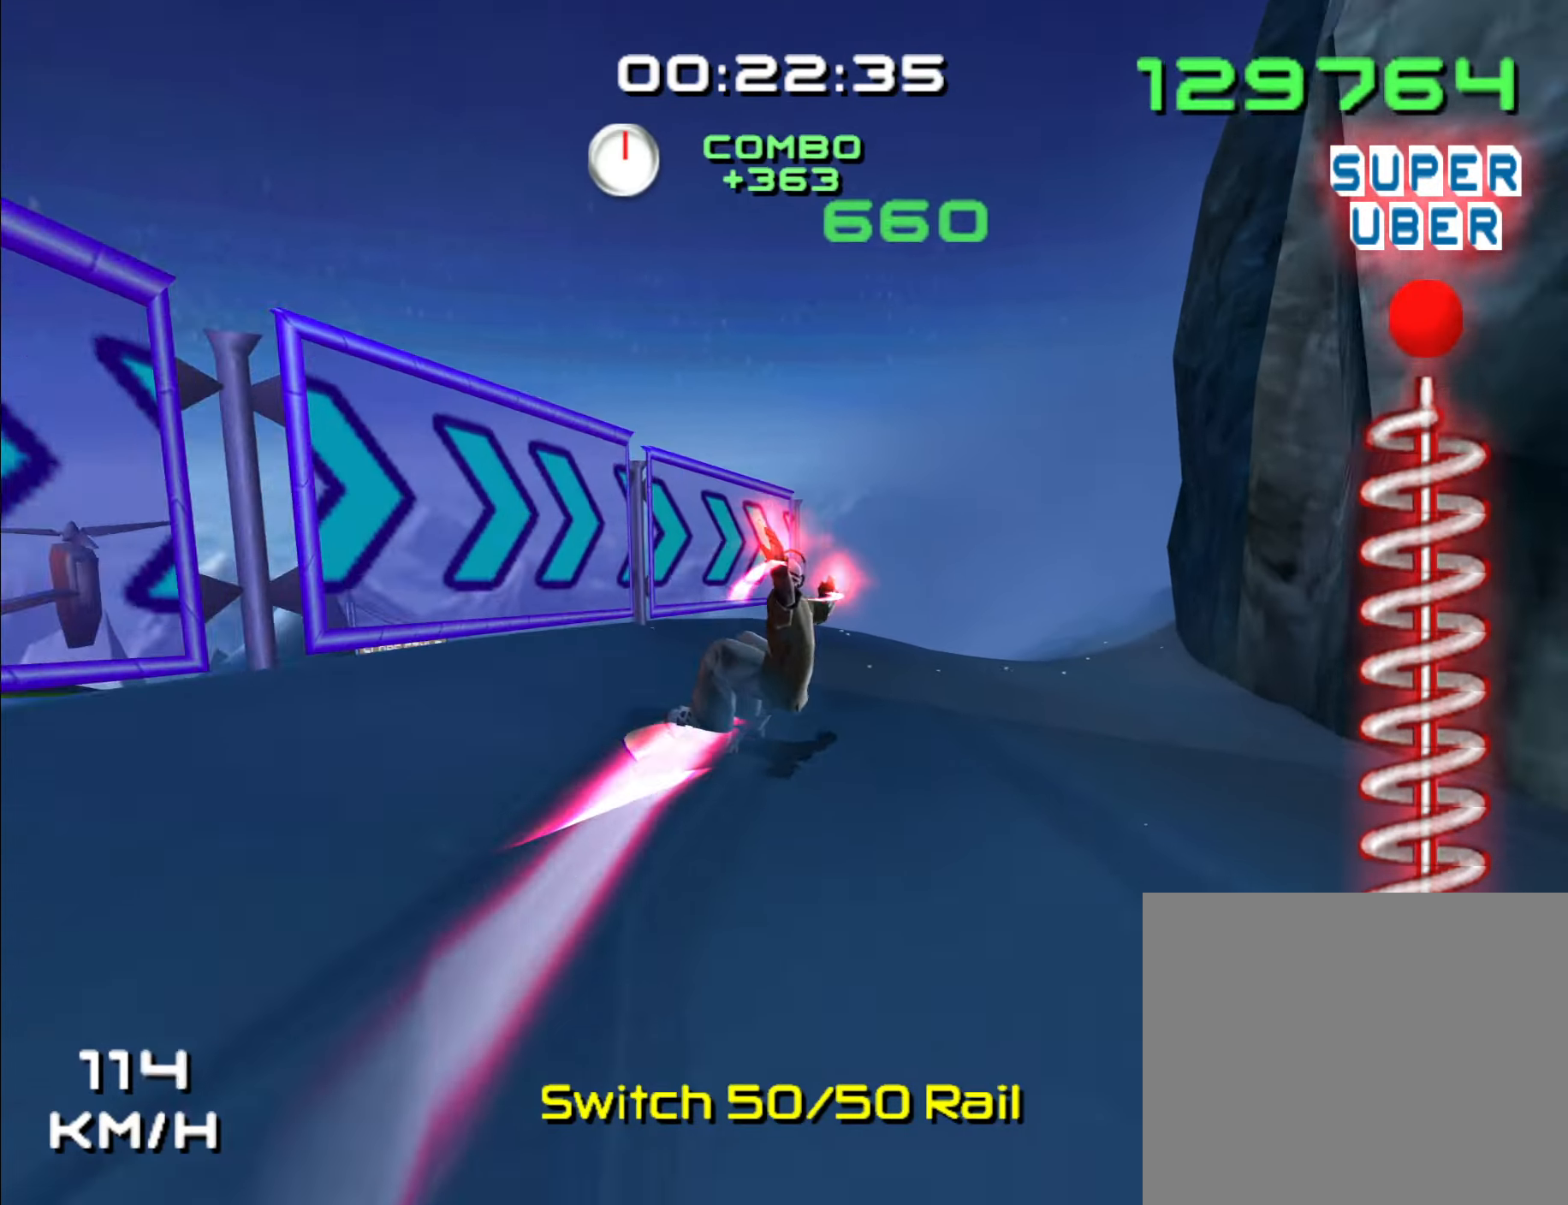
{"dt_ms": 500, "buttons": [], "left_stick": "center", "right_stick": "center", "events": [[34, "left_stick", "up"], [400, "left_stick", "center"]]}
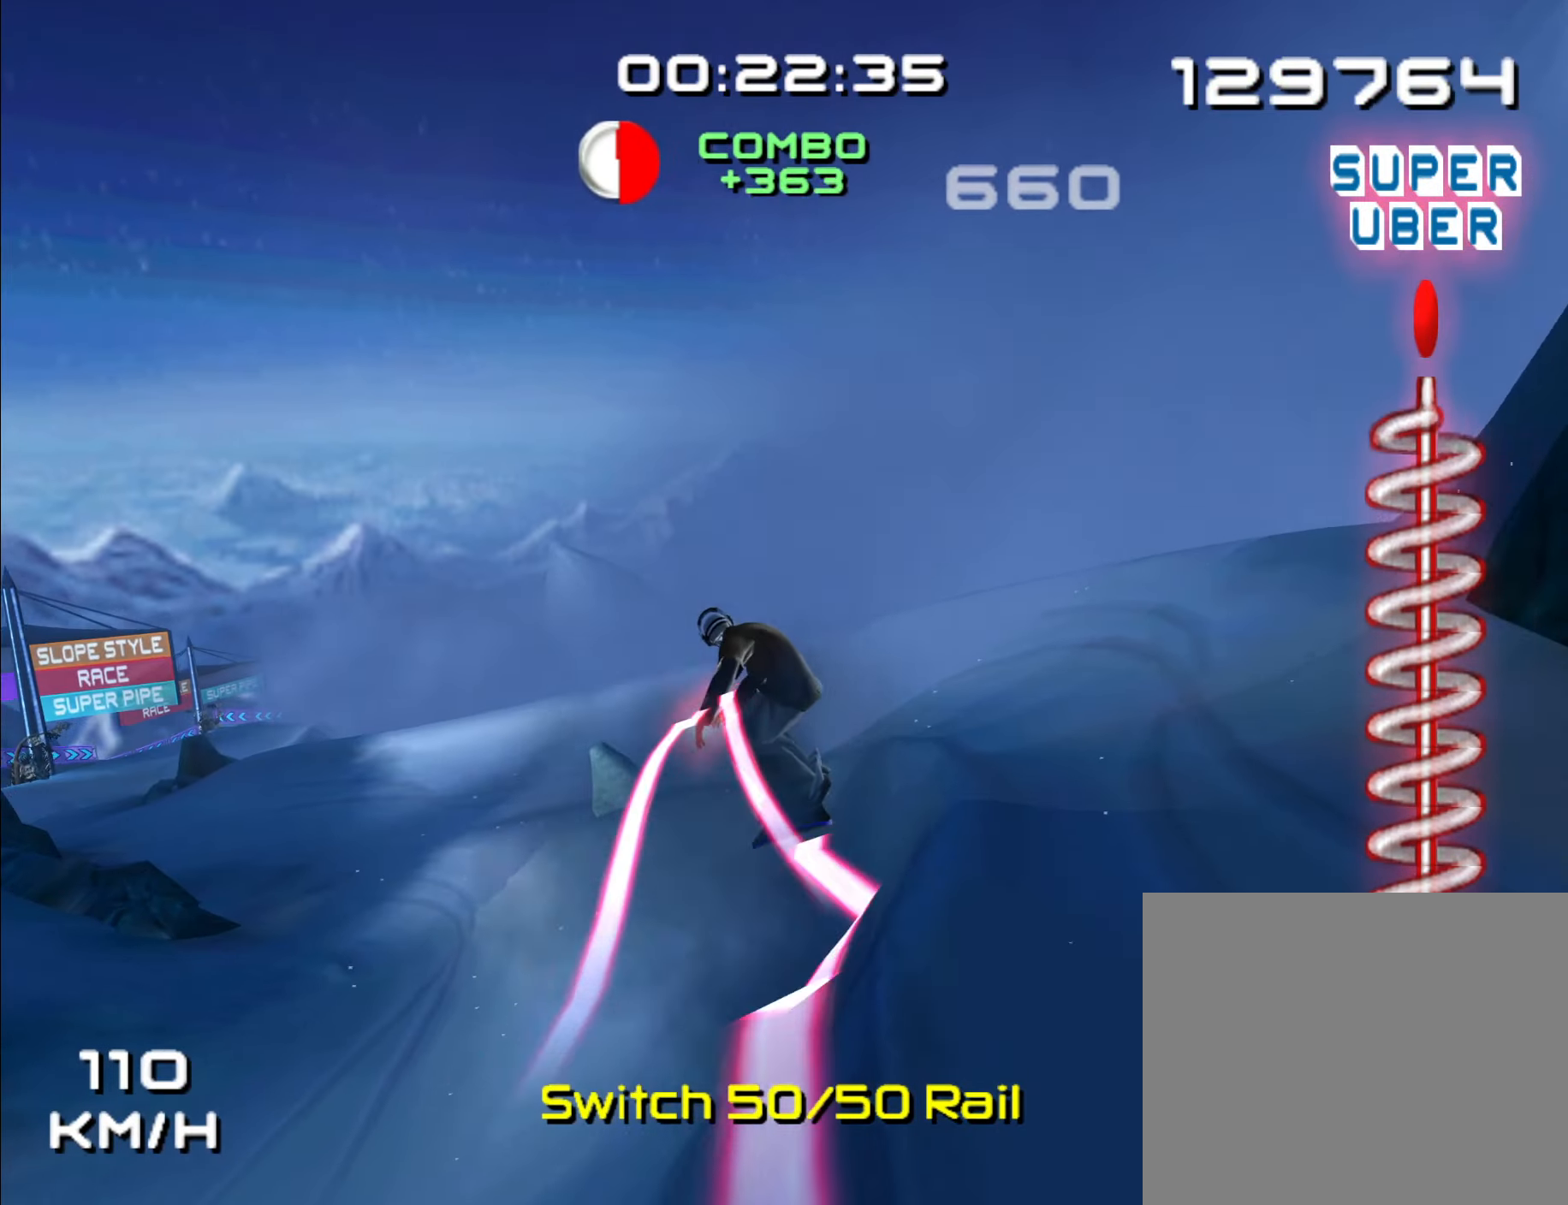
{"dt_ms": 500, "buttons": [], "left_stick": "center", "right_stick": "center", "events": [[184, "left_stick", "down"], [367, "left_stick", "center"]]}
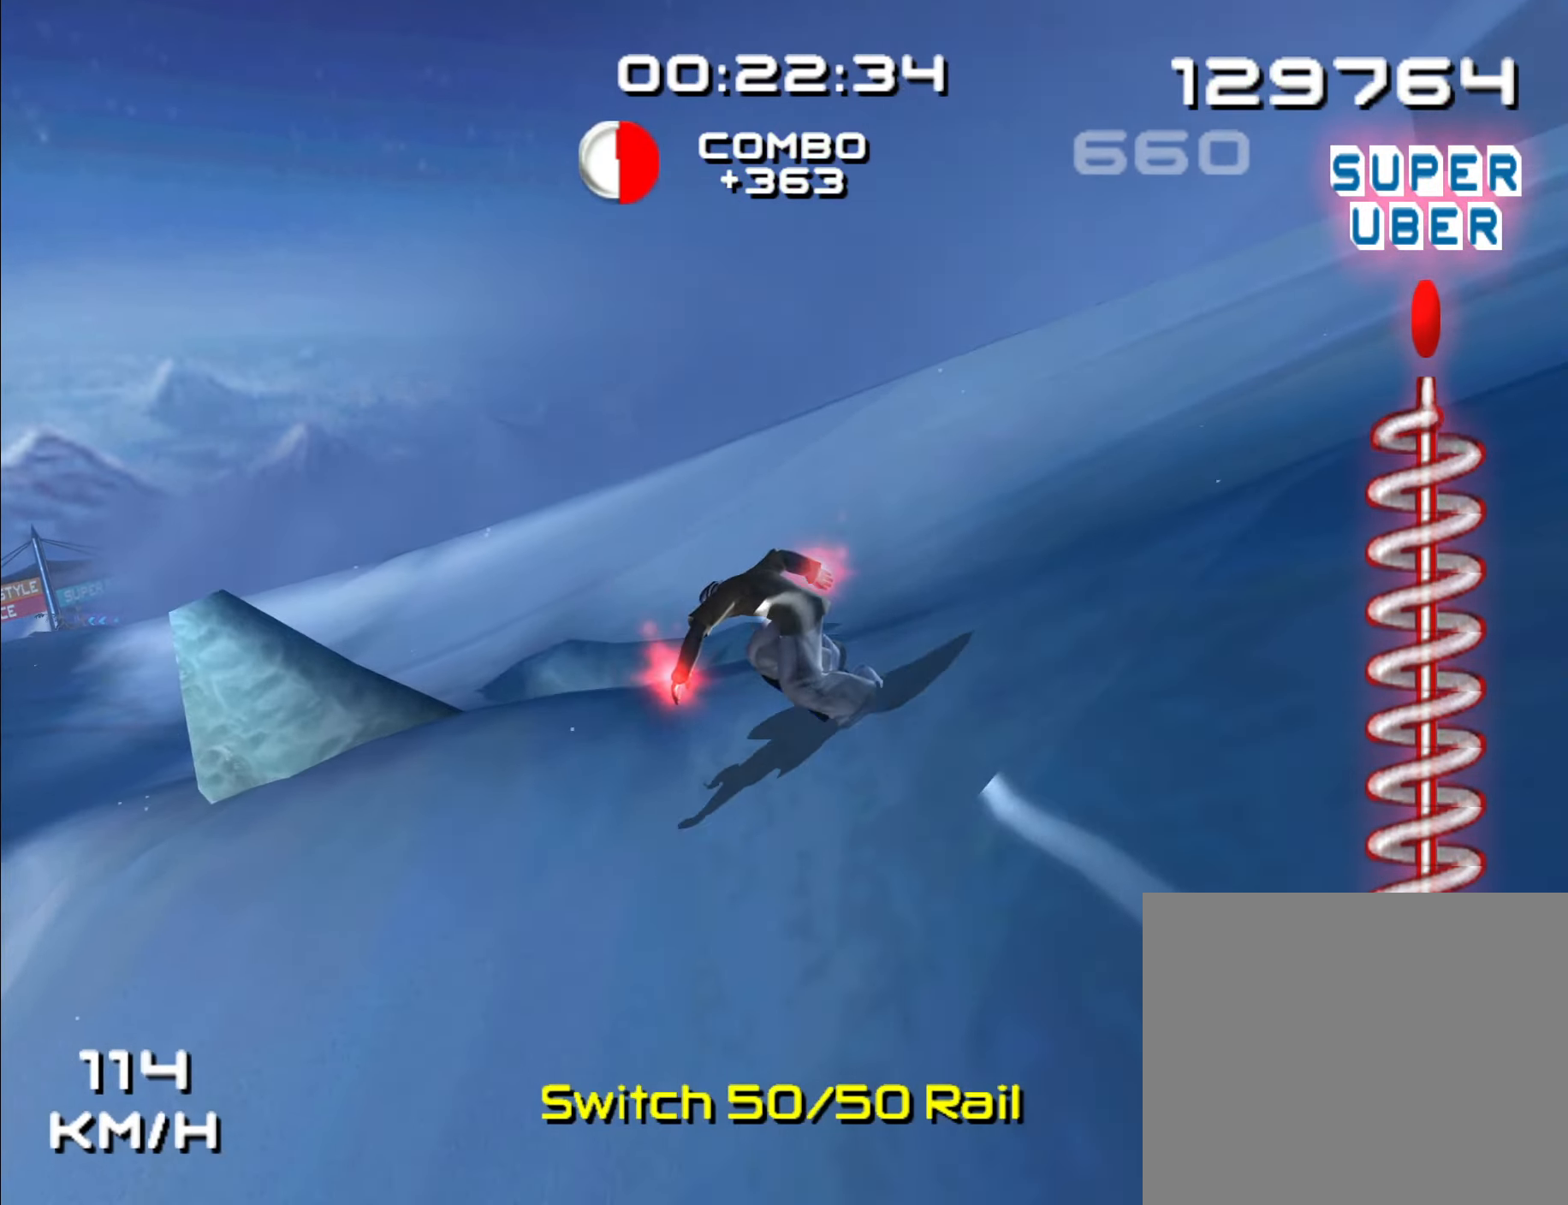
{"dt_ms": 500, "buttons": [], "left_stick": "up-left", "right_stick": "center", "events": [[417, "left_stick", "up-left"]]}
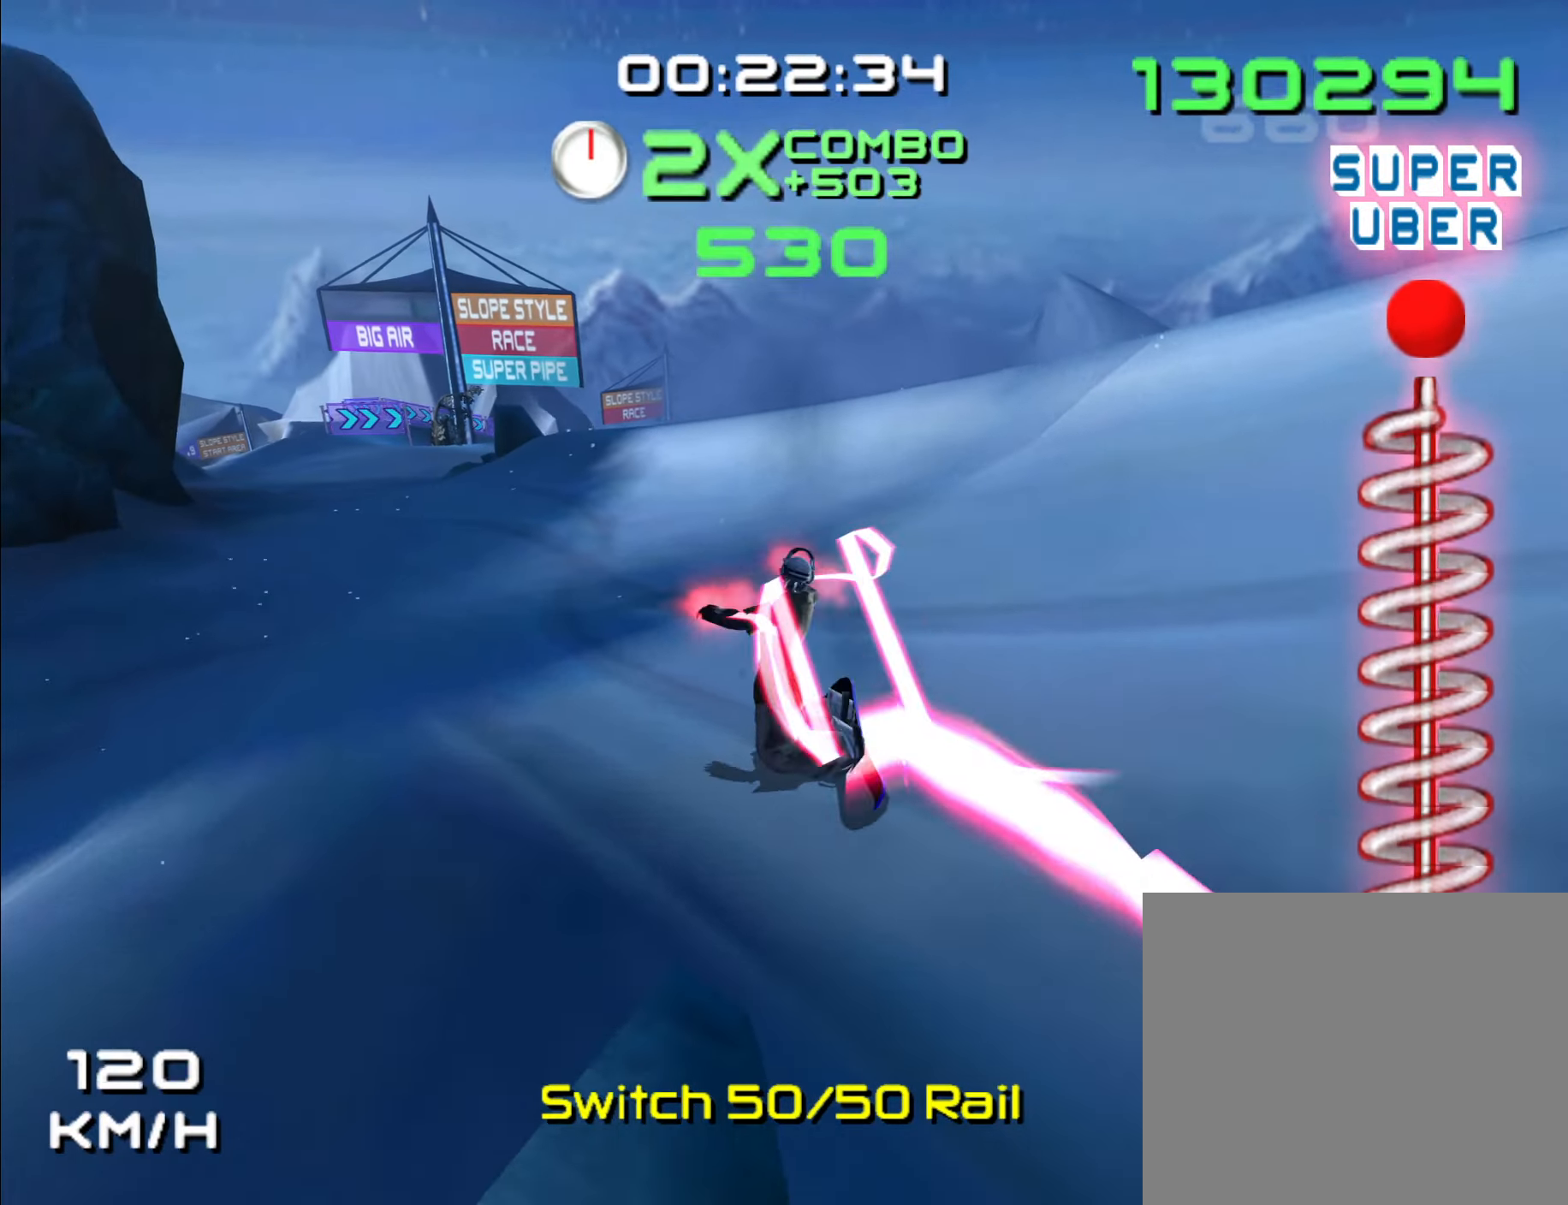
{"dt_ms": 500, "buttons": [], "left_stick": "up", "right_stick": "center", "events": [[284, "left_stick", "up"]]}
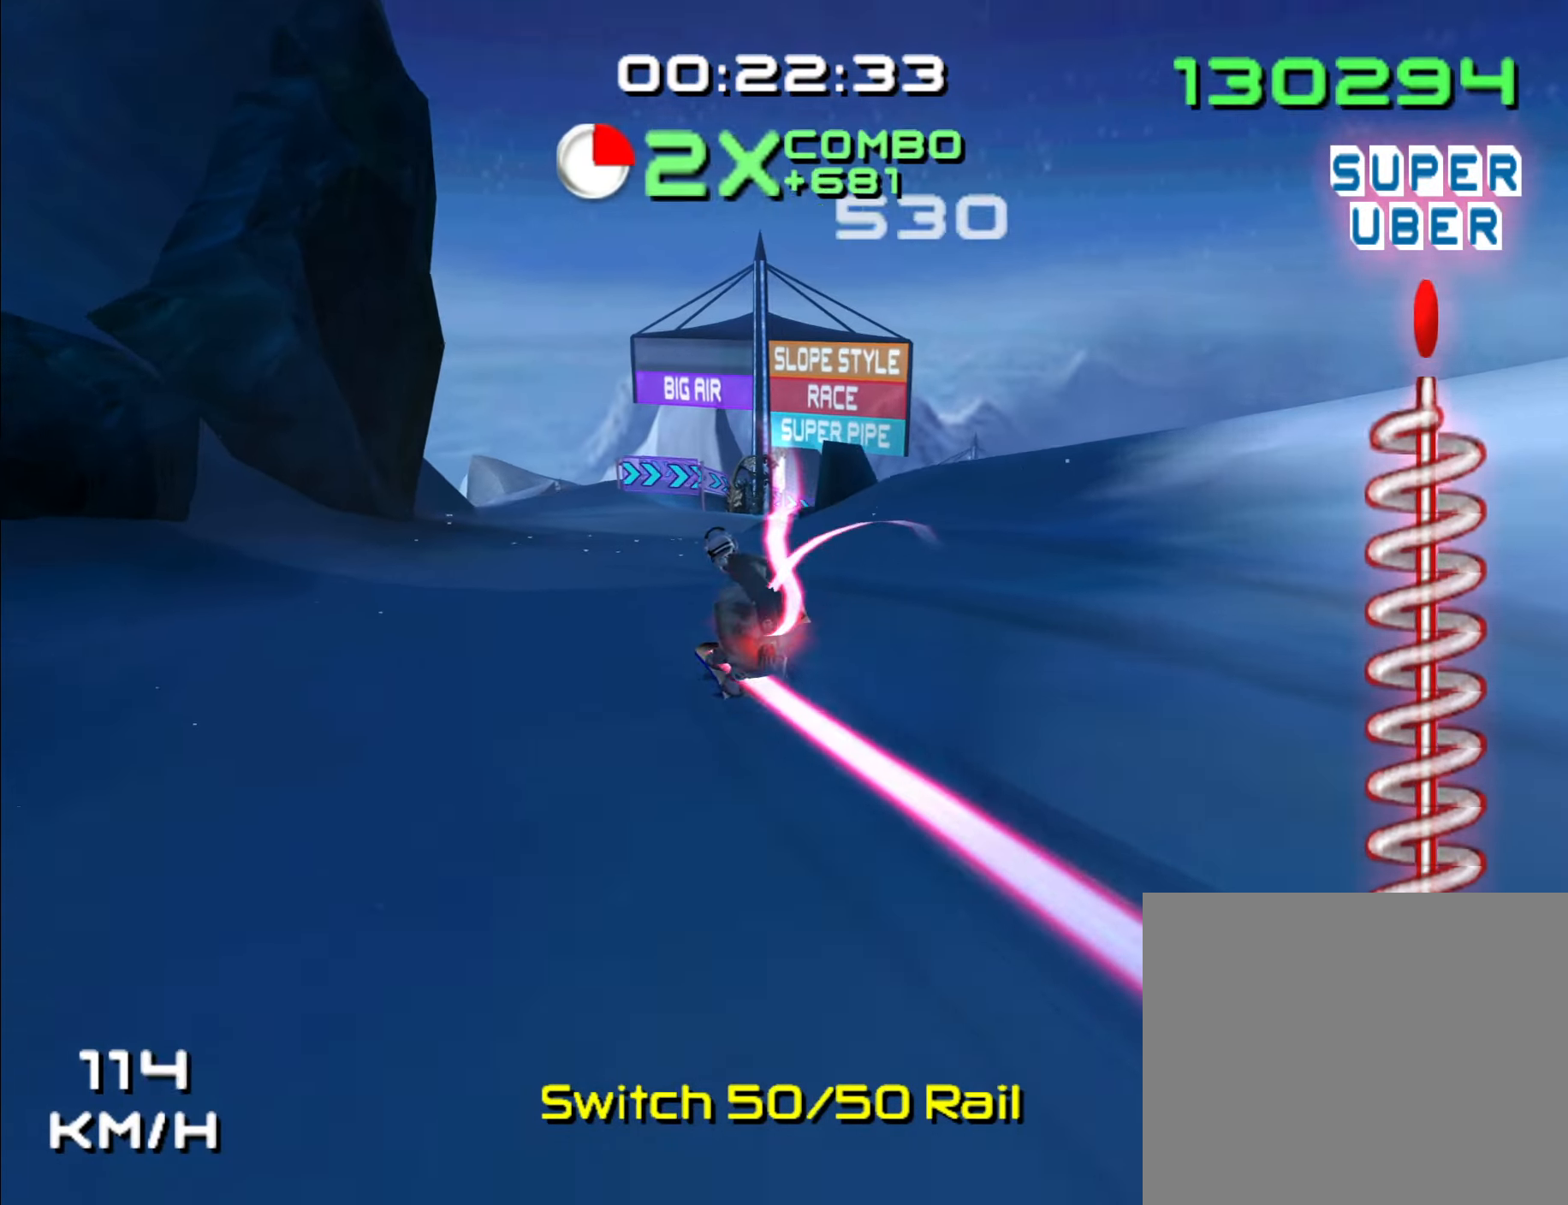
{"dt_ms": 500, "buttons": [], "left_stick": "up-right", "right_stick": "center", "events": [[133, "left_stick", "up-right"]]}
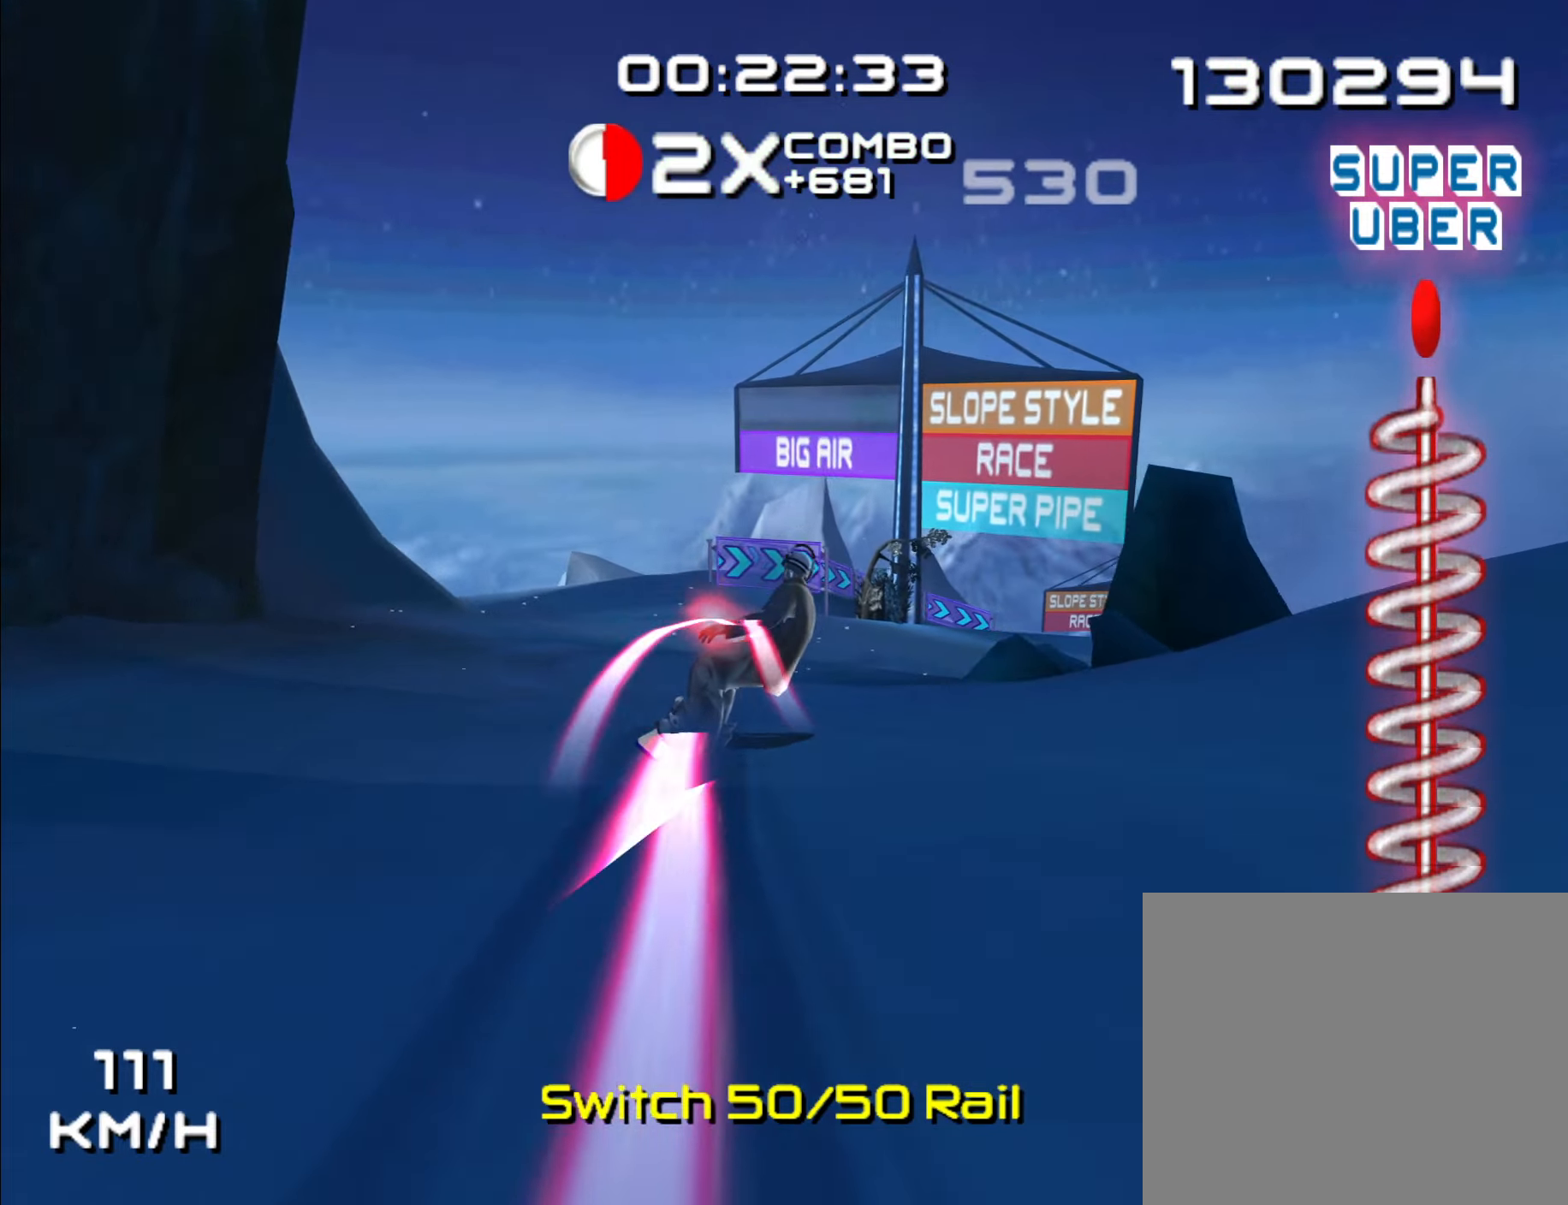
{"dt_ms": 500, "buttons": [], "left_stick": "up", "right_stick": "center", "events": [[466, "left_stick", "up"]]}
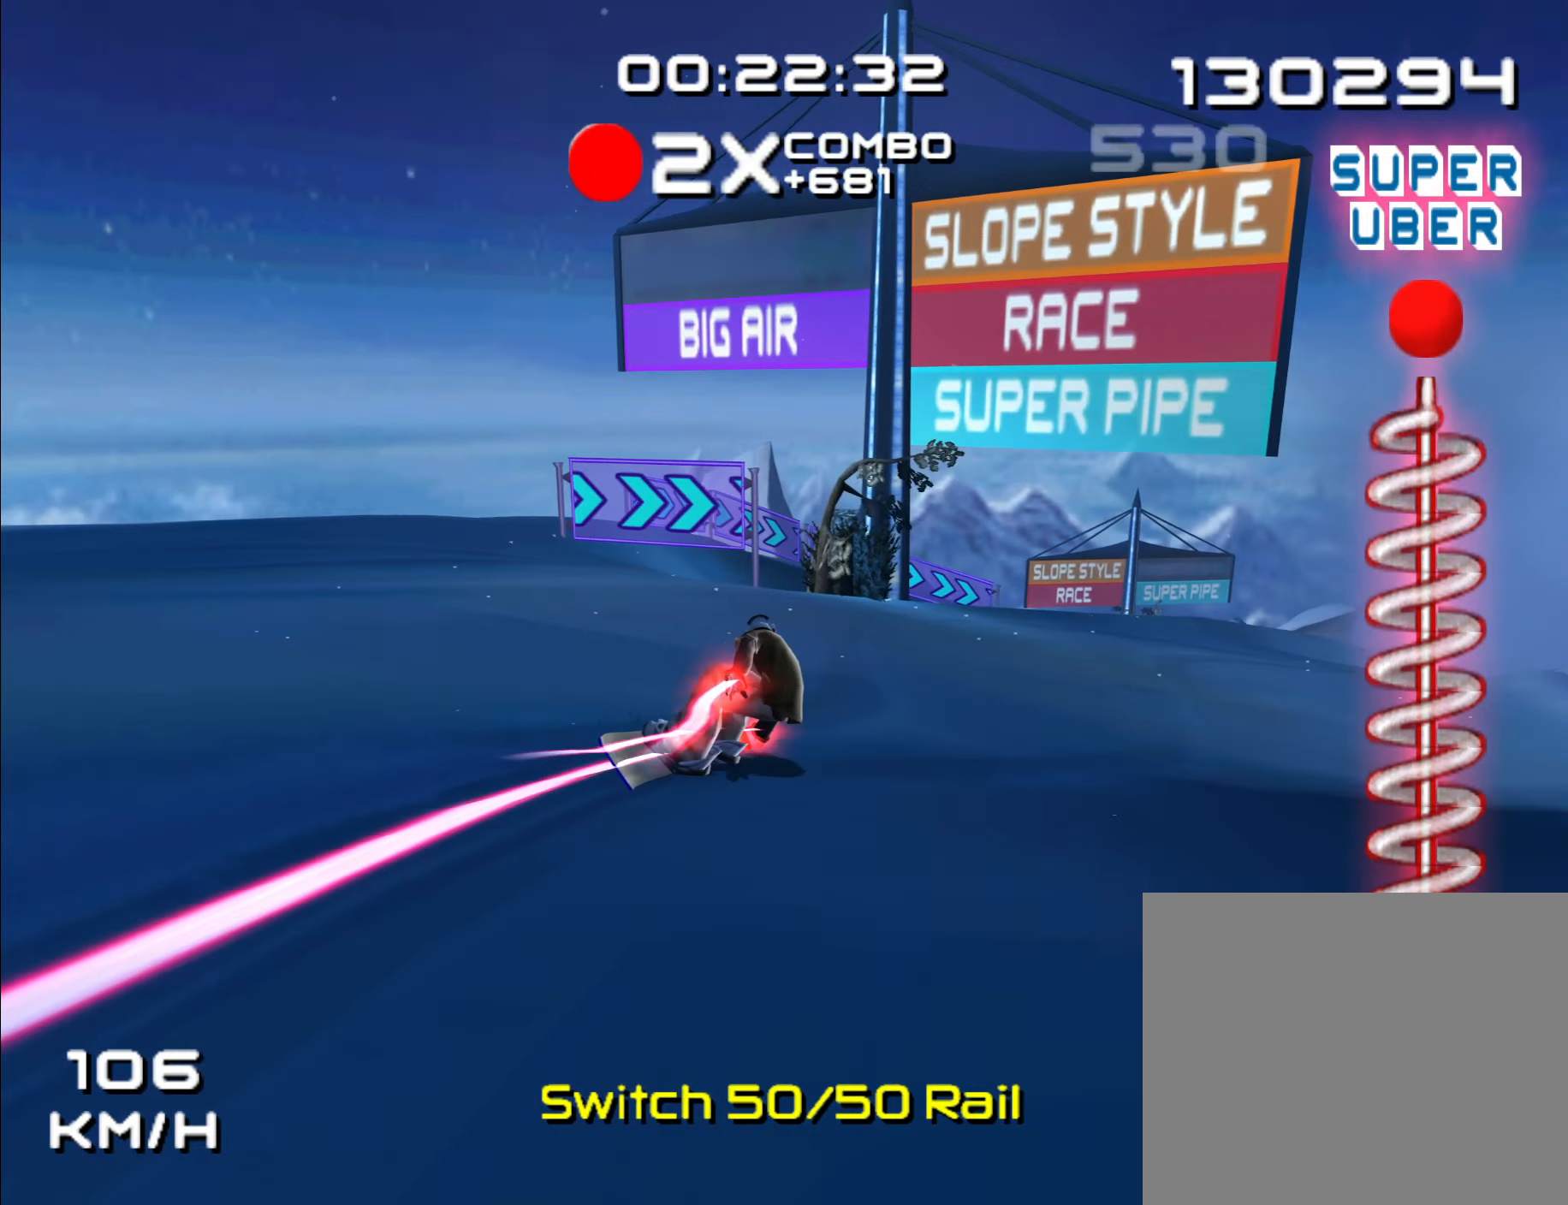
{"dt_ms": 500, "buttons": [], "left_stick": "up", "right_stick": "center", "events": [[133, "left_stick", "up-right"], [250, "left_stick", "up"]]}